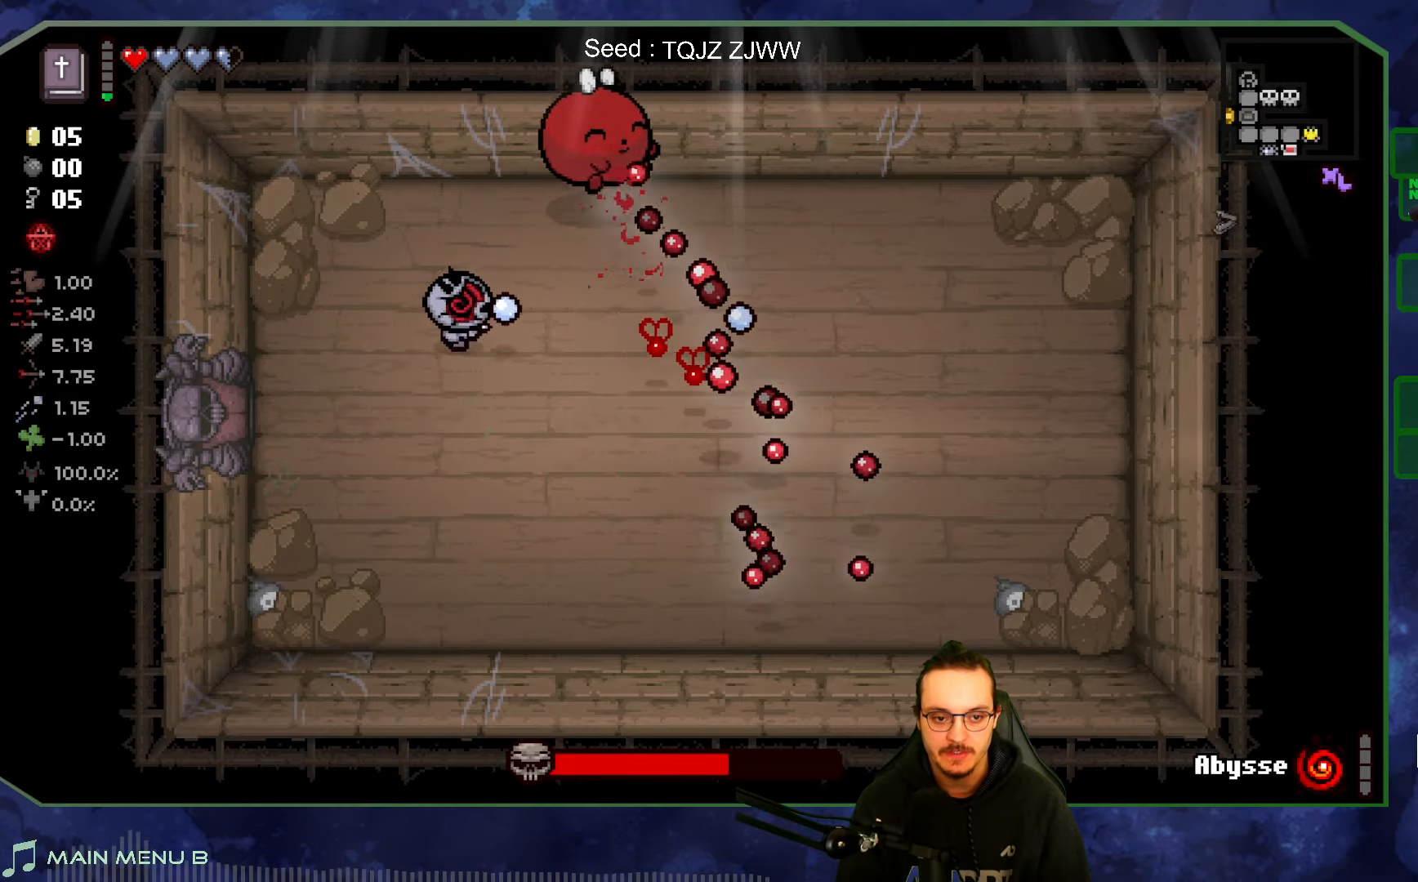
Gameplay with a controller (Xbox layout); each line is a JSON object with the inputs held at the frame after it. "events" lists button and stick changes between this image and that frame as [ms after this image, input, new state], when the widget could be followed in between. Not read: L3 R3.
{"buttons": [], "left_stick": "right", "right_stick": "right", "events": [[66, "left_stick", "down-left"], [466, "left_stick", "right"]]}
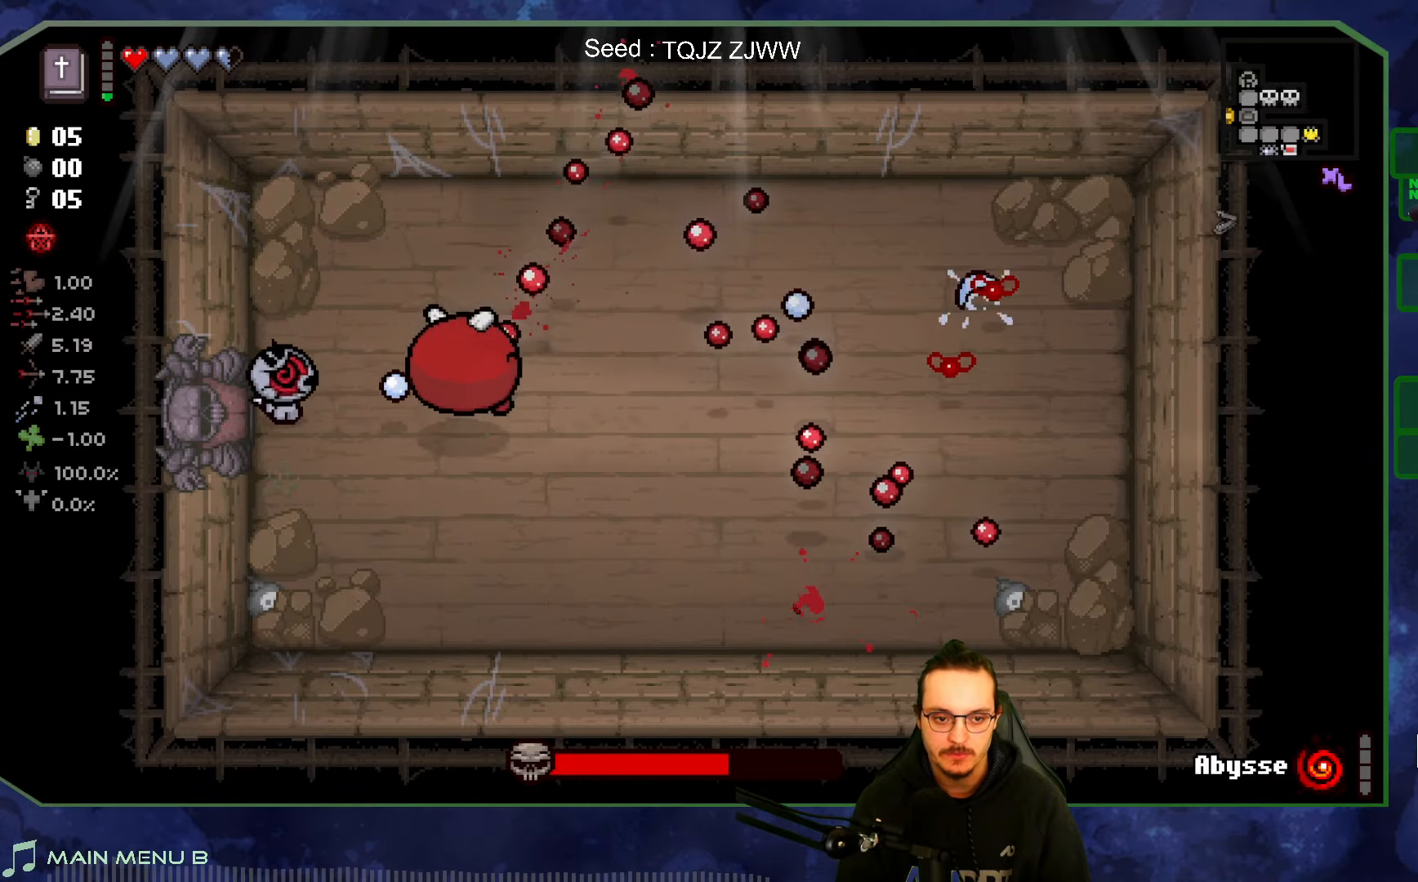
{"buttons": [], "left_stick": "up-left", "right_stick": "down", "events": [[66, "left_stick", "up-right"], [100, "right_stick", "down-right"], [200, "right_stick", "down"], [250, "left_stick", "up"], [383, "left_stick", "up-left"]]}
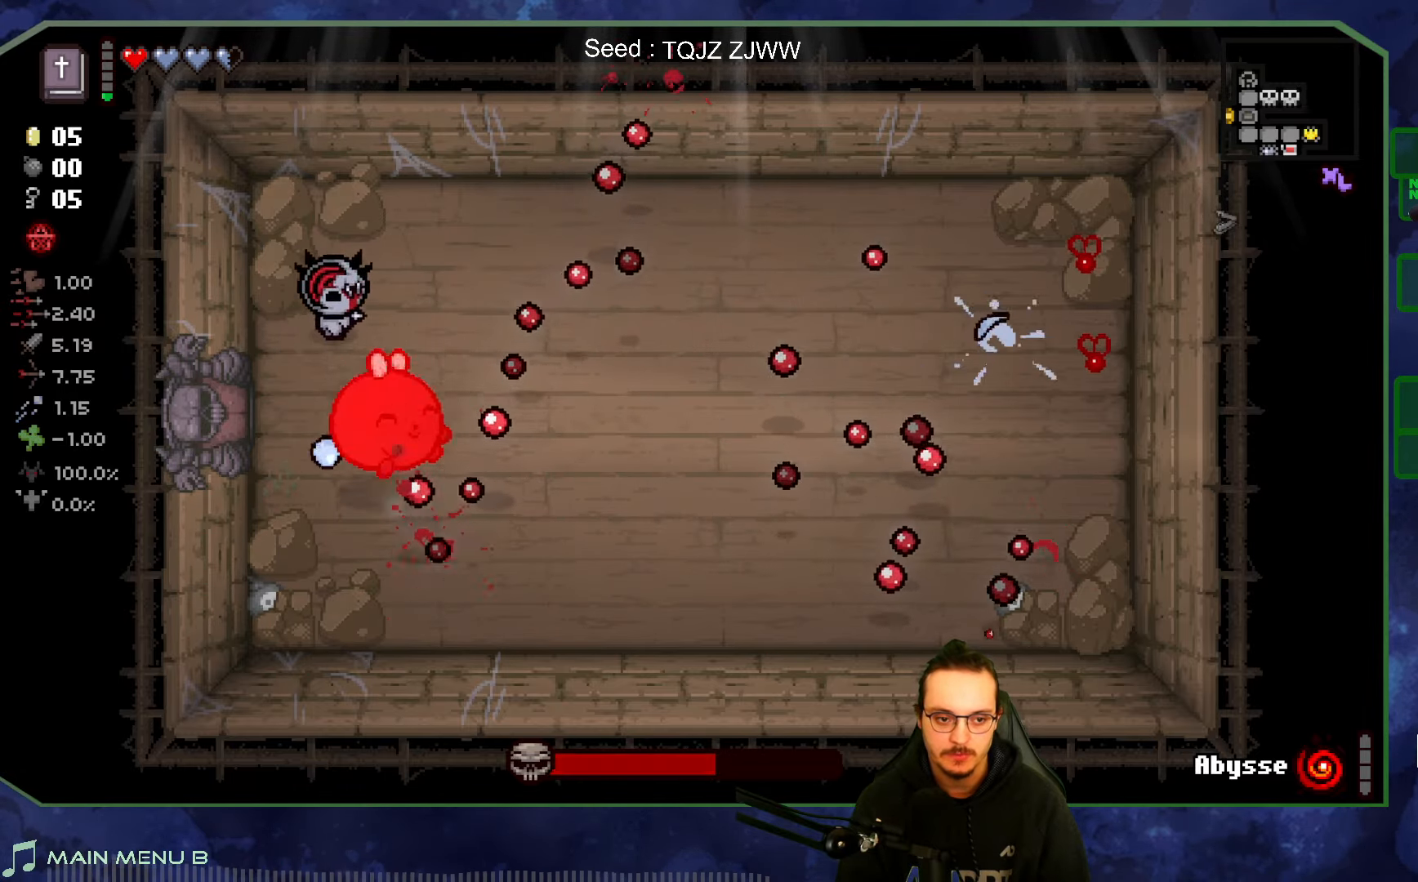
{"buttons": [], "left_stick": "down-left", "right_stick": "right", "events": [[50, "left_stick", "left"], [183, "right_stick", "right"], [216, "left_stick", "down-left"], [366, "left_stick", "up-left"], [450, "left_stick", "down-left"]]}
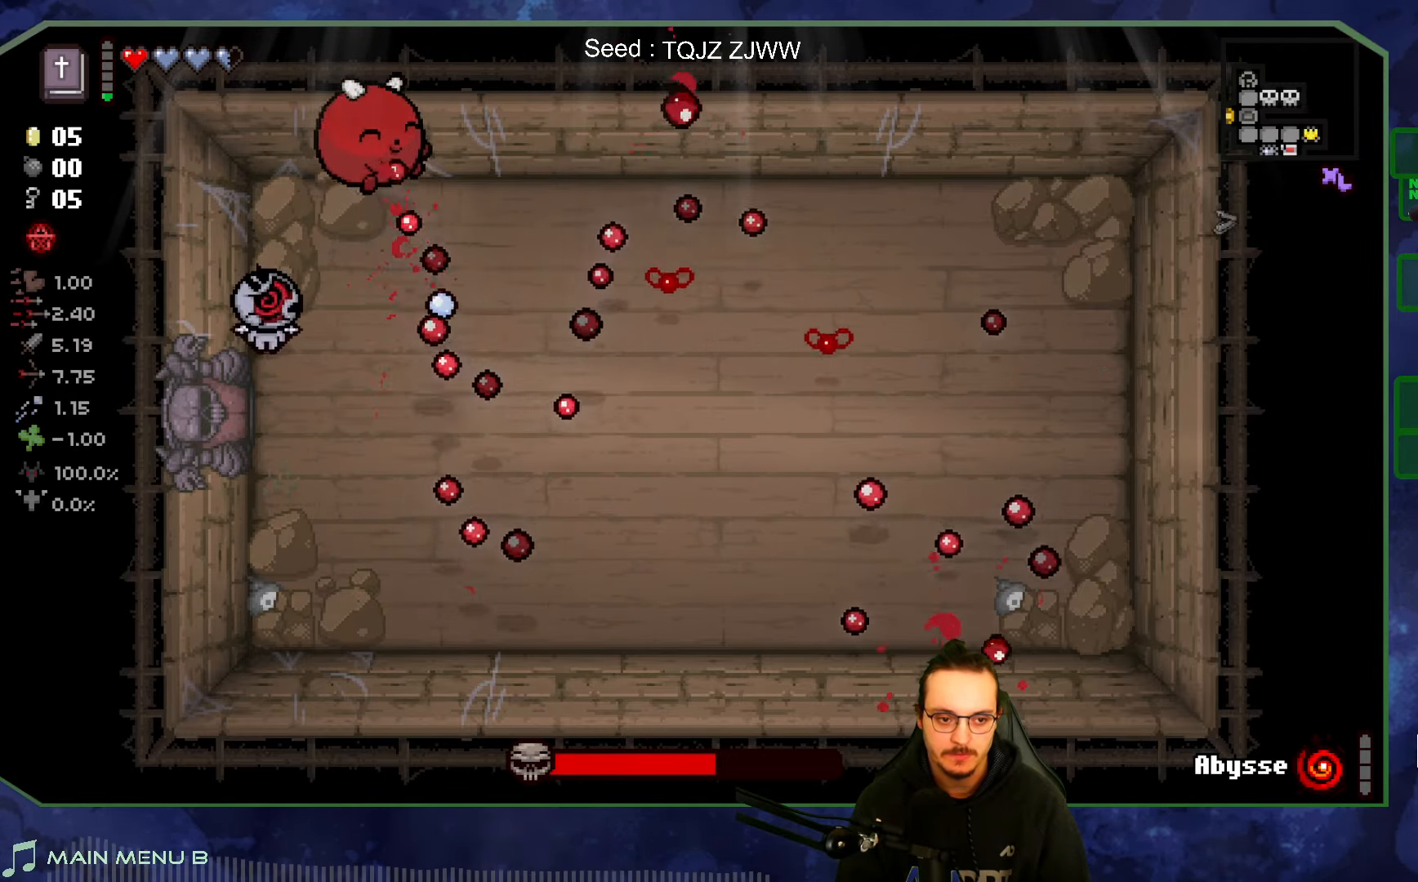
{"buttons": [], "left_stick": "up-left", "right_stick": "right", "events": [[200, "left_stick", "up-left"]]}
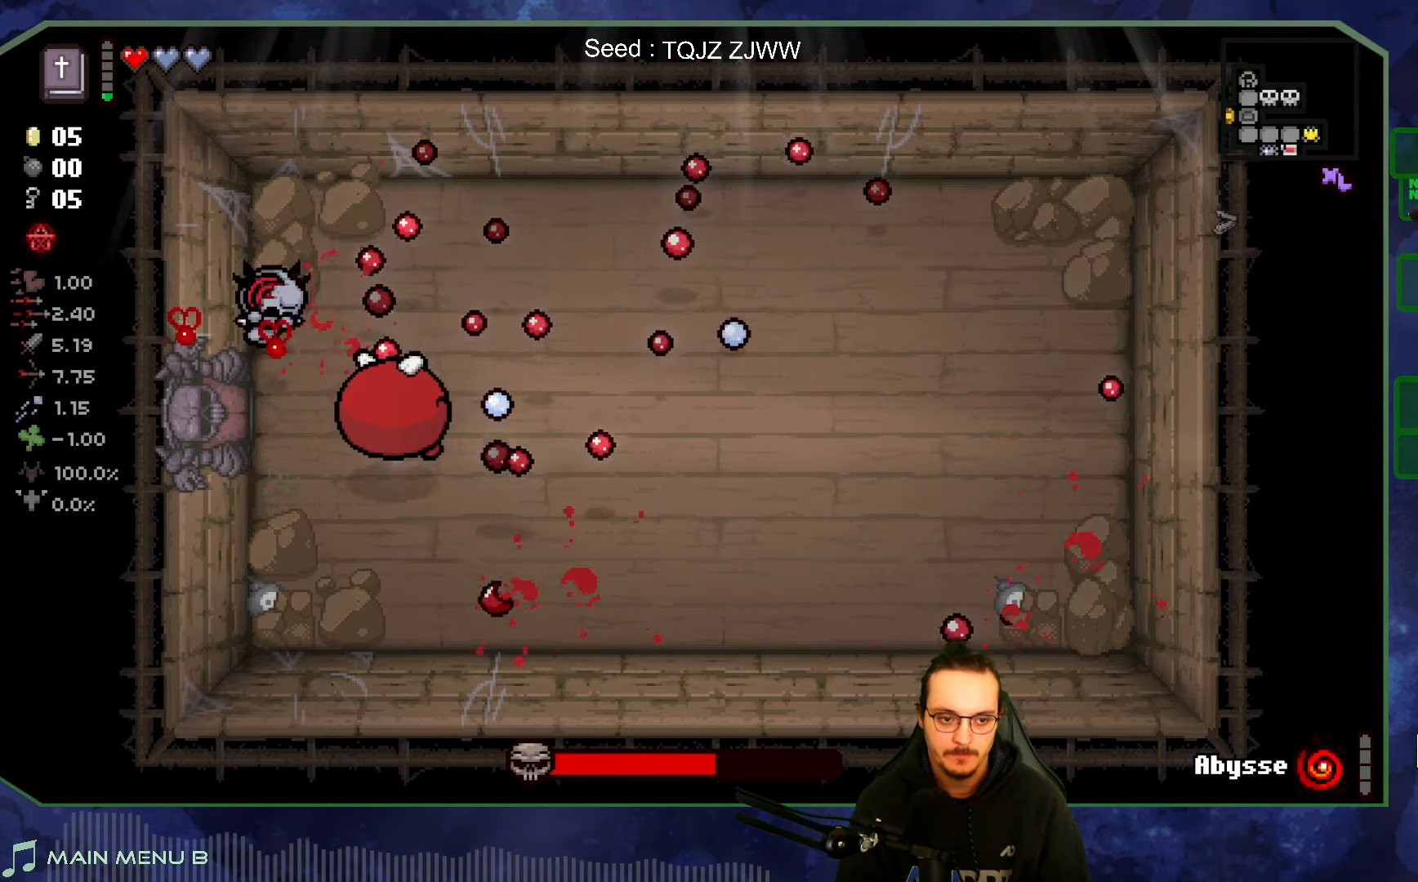
{"buttons": [], "left_stick": "center", "right_stick": "right", "events": [[100, "left_stick", "down-left"], [183, "left_stick", "down"], [283, "left_stick", "center"]]}
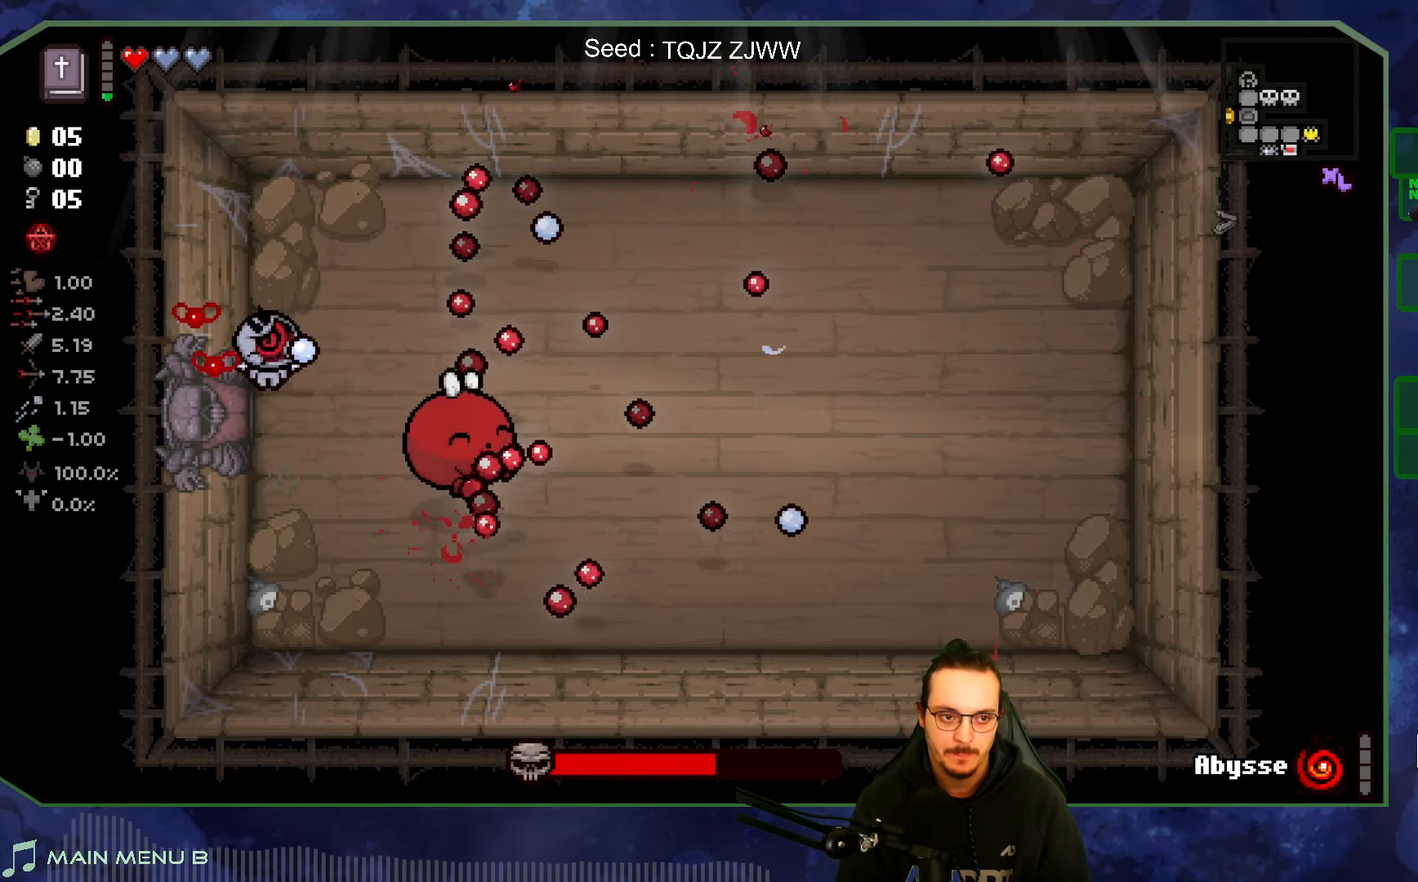
{"buttons": [], "left_stick": "left", "right_stick": "right", "events": [[200, "left_stick", "right"], [383, "left_stick", "up"], [483, "left_stick", "left"]]}
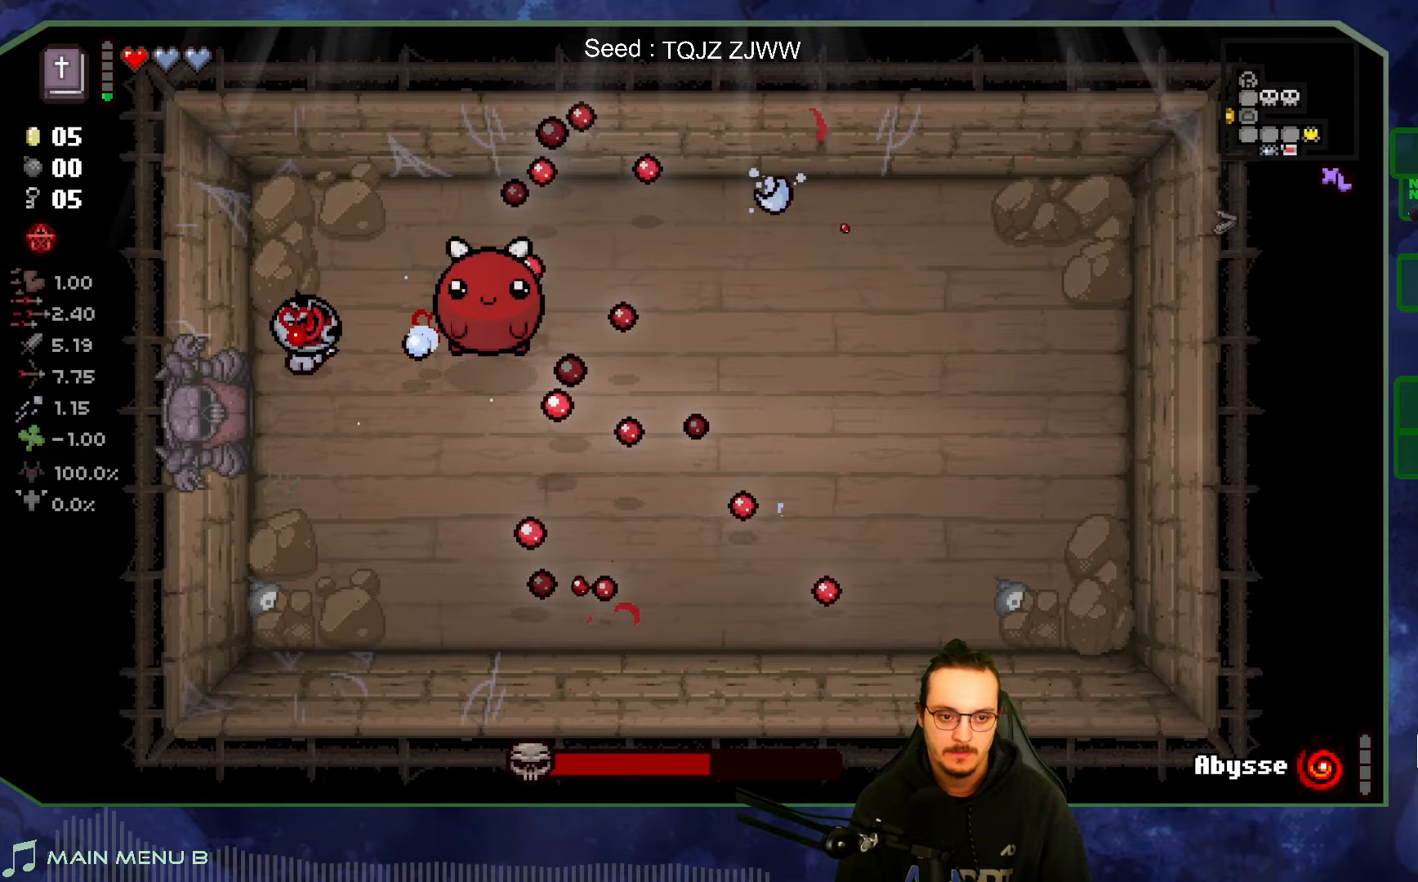
{"buttons": [], "left_stick": "down", "right_stick": "right", "events": [[67, "left_stick", "right"], [150, "left_stick", "up-right"], [367, "left_stick", "right"], [467, "left_stick", "down"]]}
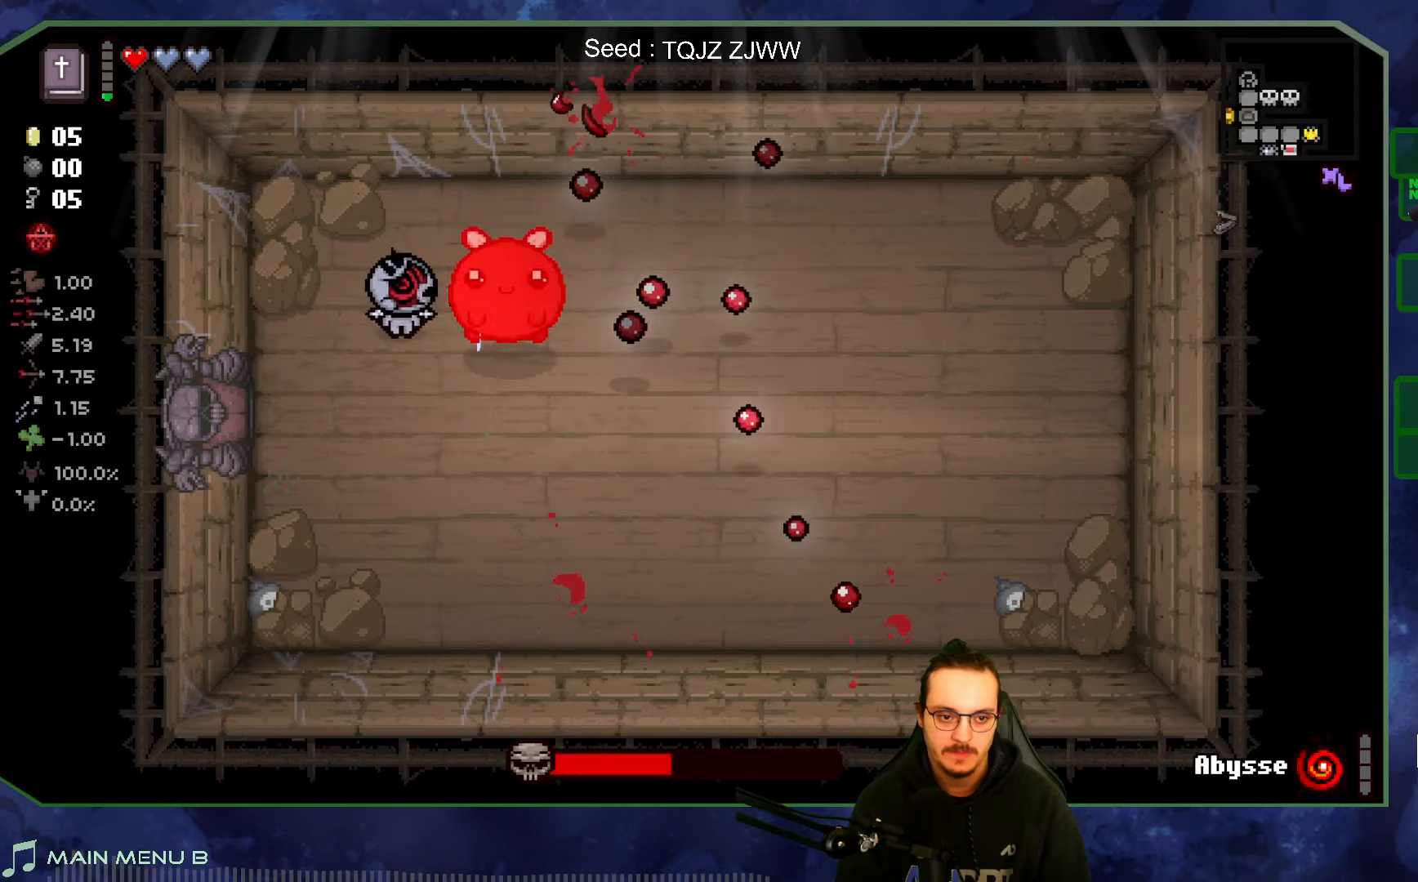
{"buttons": [], "left_stick": "down-right", "right_stick": "center", "events": [[467, "right_stick", "center"], [483, "left_stick", "down-right"]]}
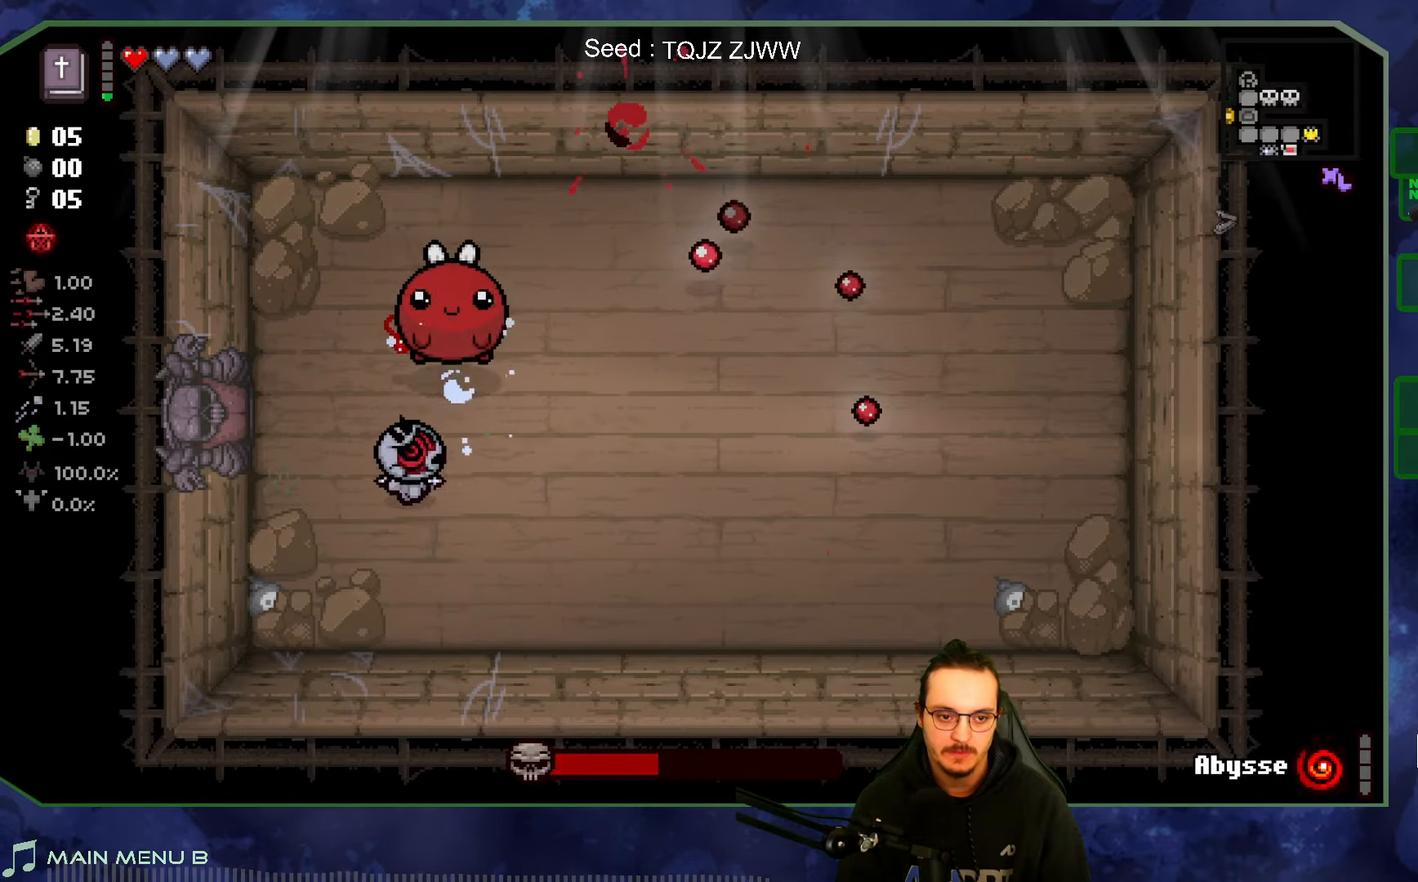
{"buttons": [], "left_stick": "up-right", "right_stick": "up-left", "events": [[83, "right_stick", "up-left"], [100, "left_stick", "right"], [200, "left_stick", "up-right"]]}
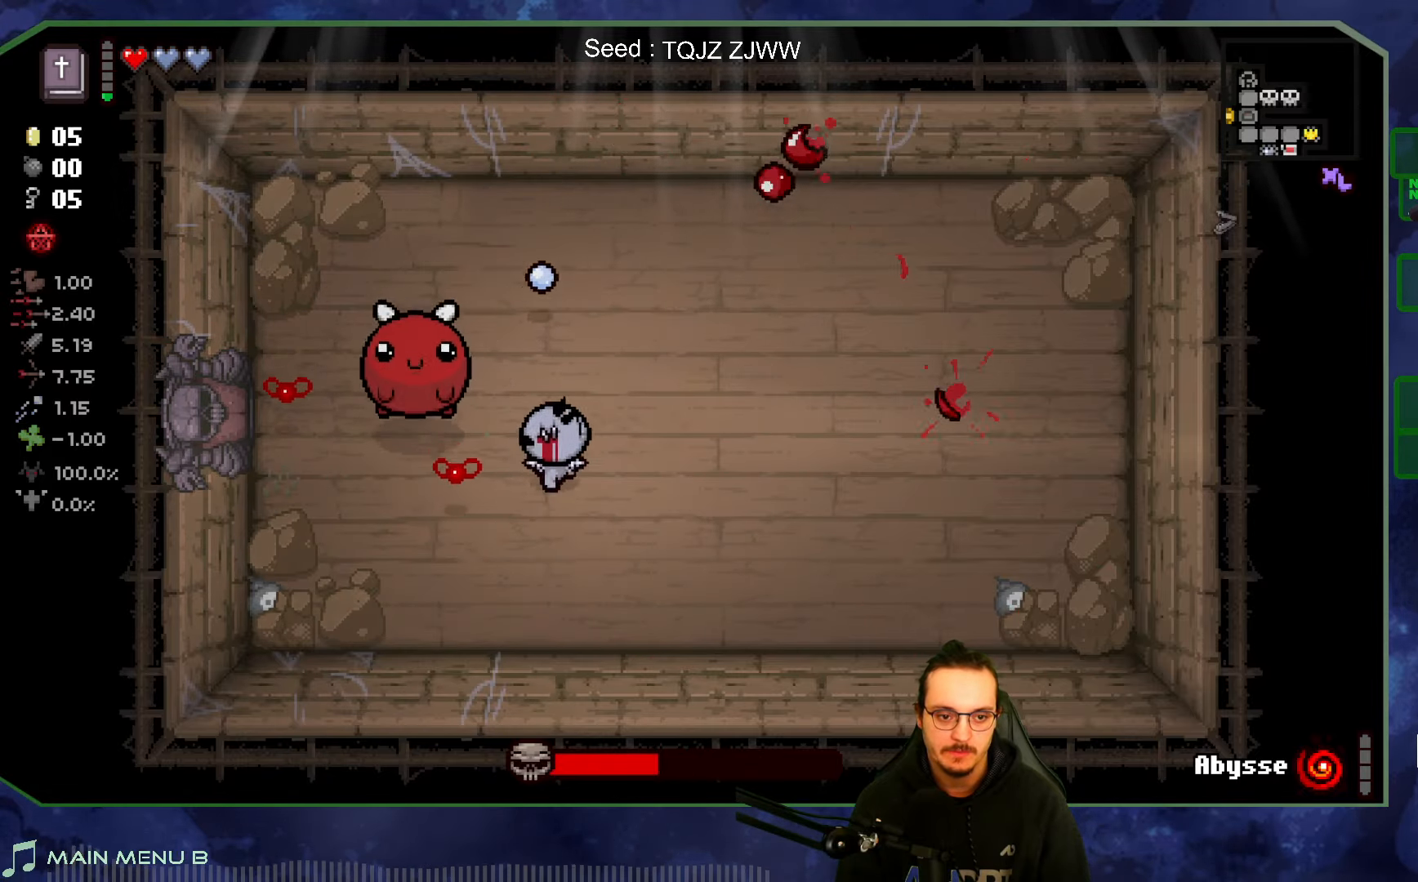
{"buttons": [], "left_stick": "right", "right_stick": "left", "events": [[17, "right_stick", "left"], [83, "left_stick", "right"]]}
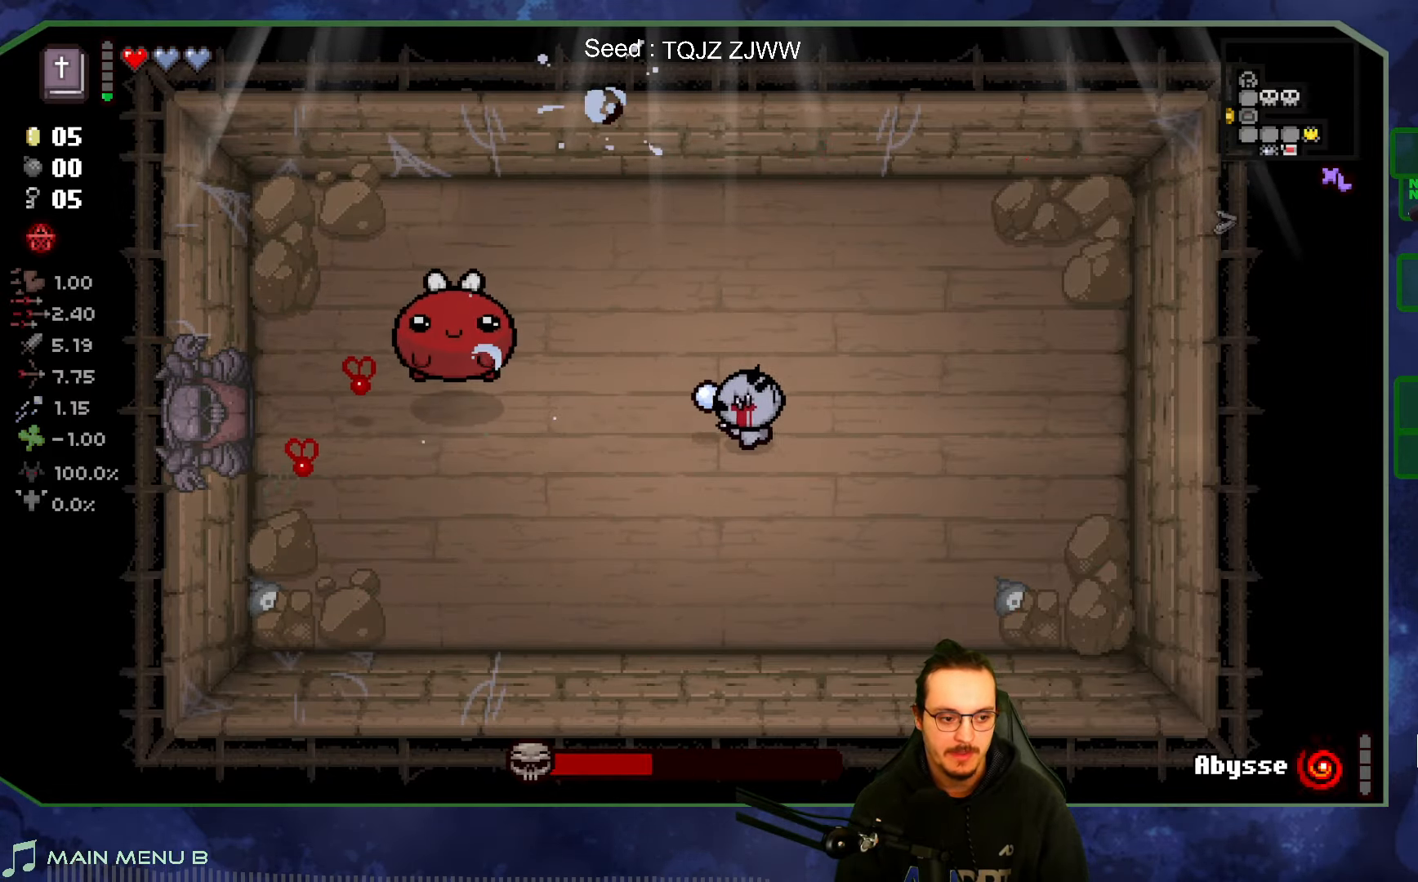
{"buttons": [], "left_stick": "up-left", "right_stick": "left", "events": [[33, "left_stick", "up-right"], [350, "left_stick", "up-left"]]}
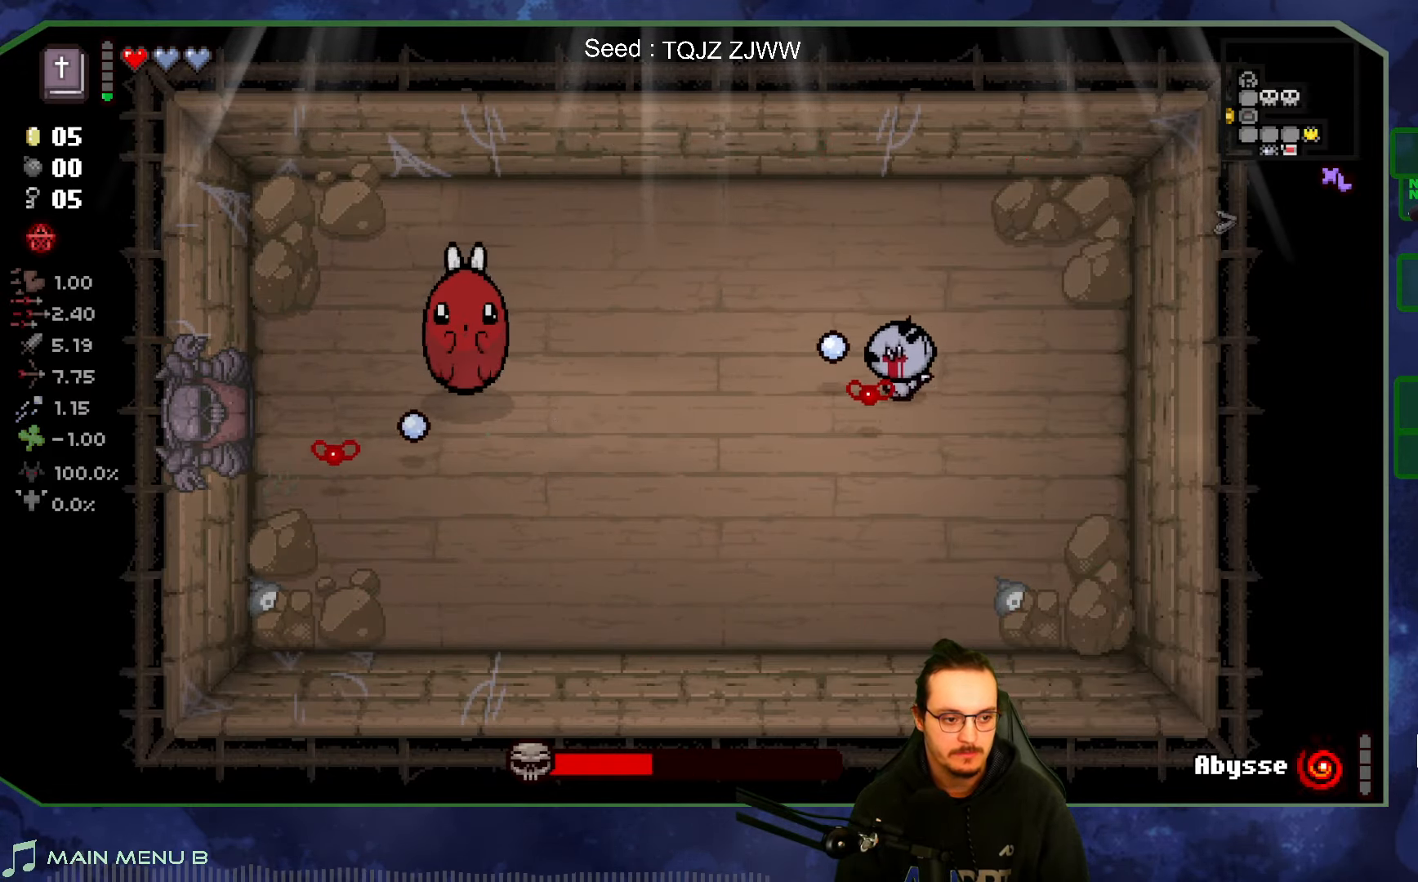
{"buttons": [], "left_stick": "left", "right_stick": "left", "events": [[33, "left_stick", "left"], [133, "left_stick", "right"], [267, "left_stick", "left"]]}
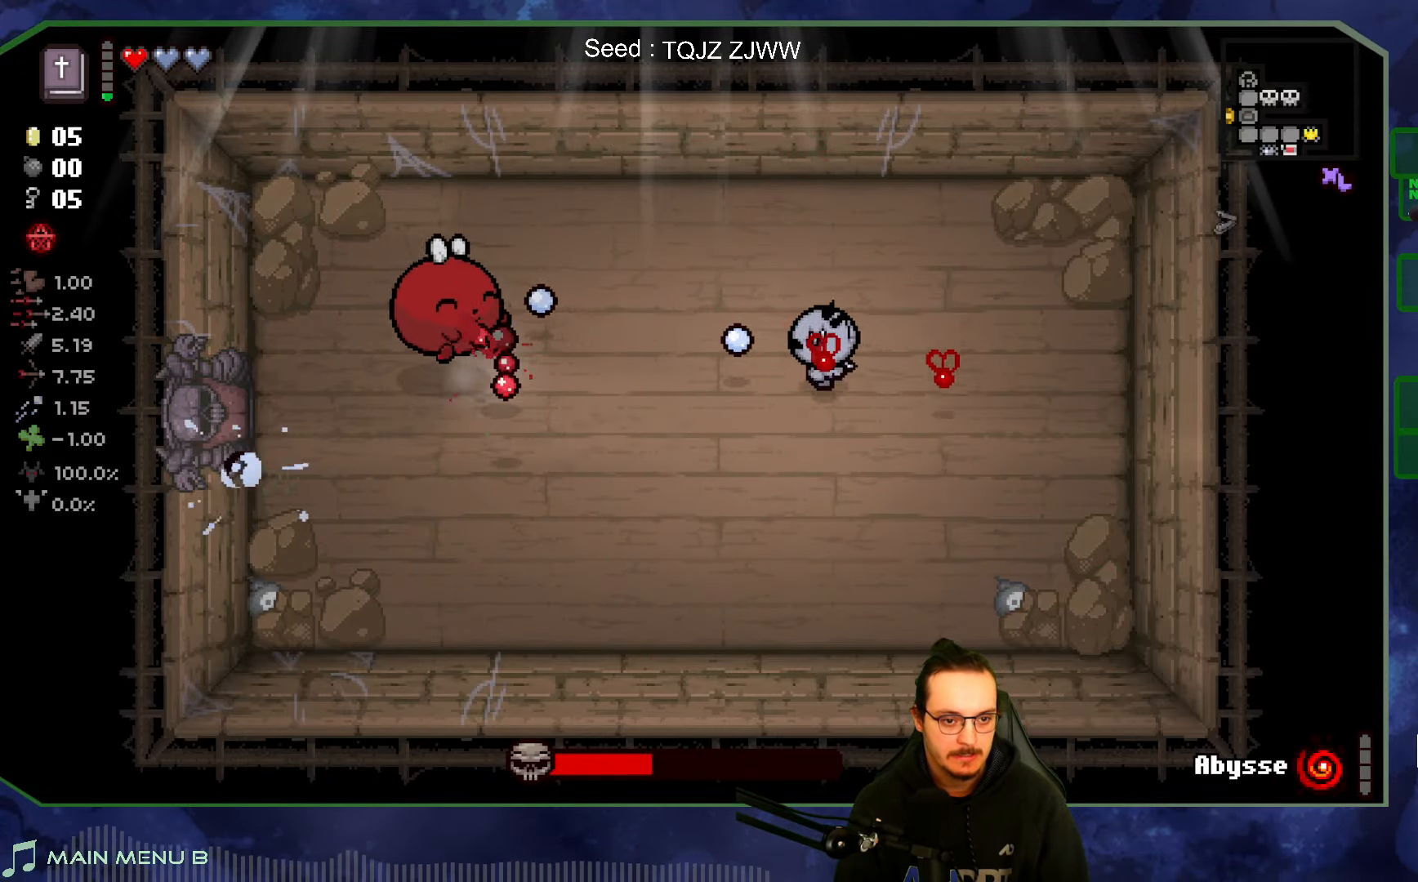
{"buttons": [], "left_stick": "down-right", "right_stick": "left", "events": [[367, "left_stick", "center"], [417, "left_stick", "down-right"]]}
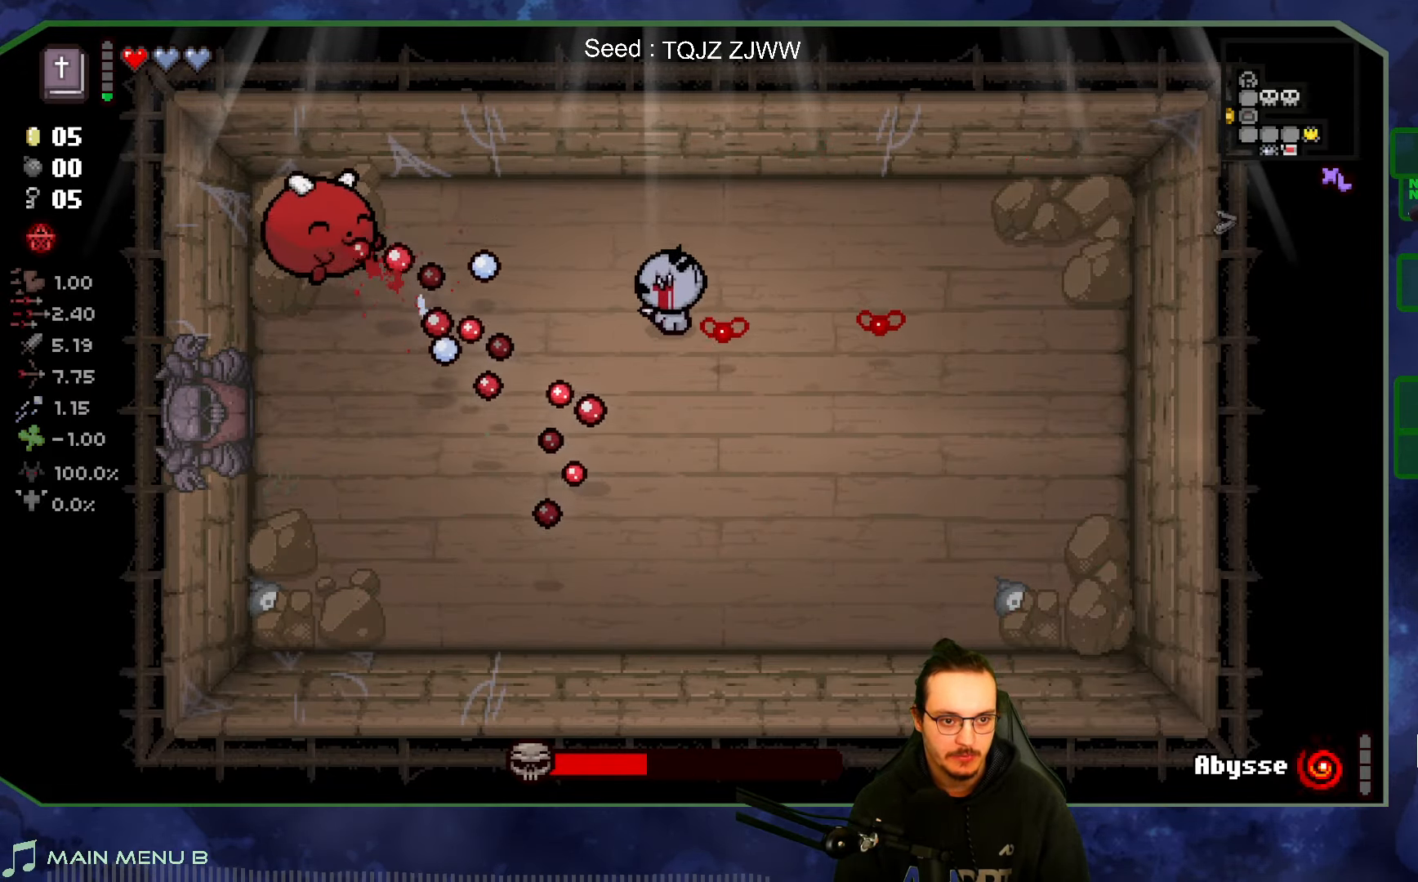
{"buttons": [], "left_stick": "center", "right_stick": "left", "events": [[33, "left_stick", "right"], [317, "left_stick", "center"]]}
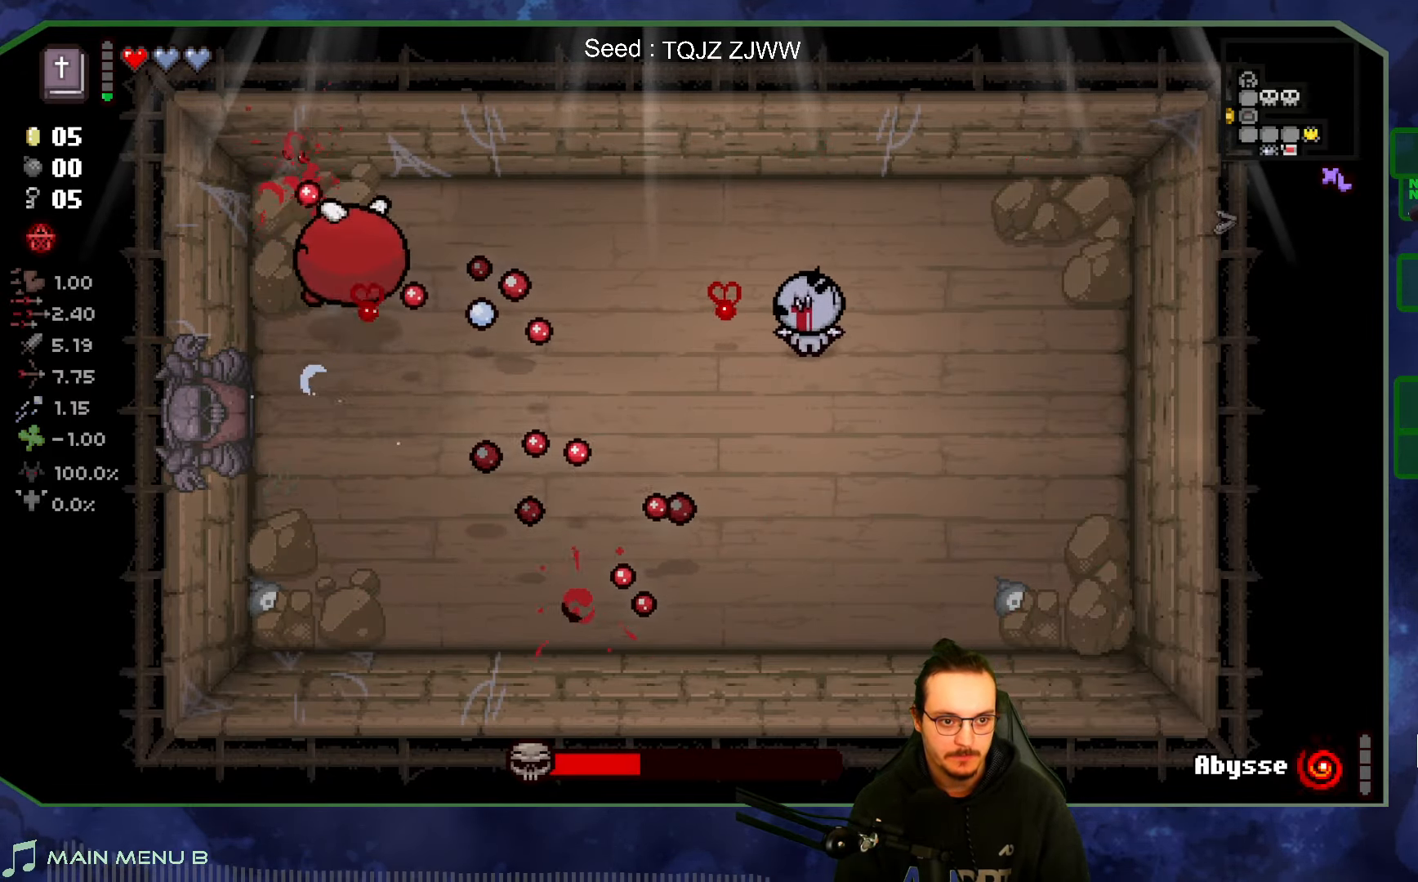
{"buttons": [], "left_stick": "up-right", "right_stick": "down-left", "events": [[33, "left_stick", "down"], [400, "left_stick", "right"], [417, "right_stick", "down-left"], [467, "left_stick", "up-right"]]}
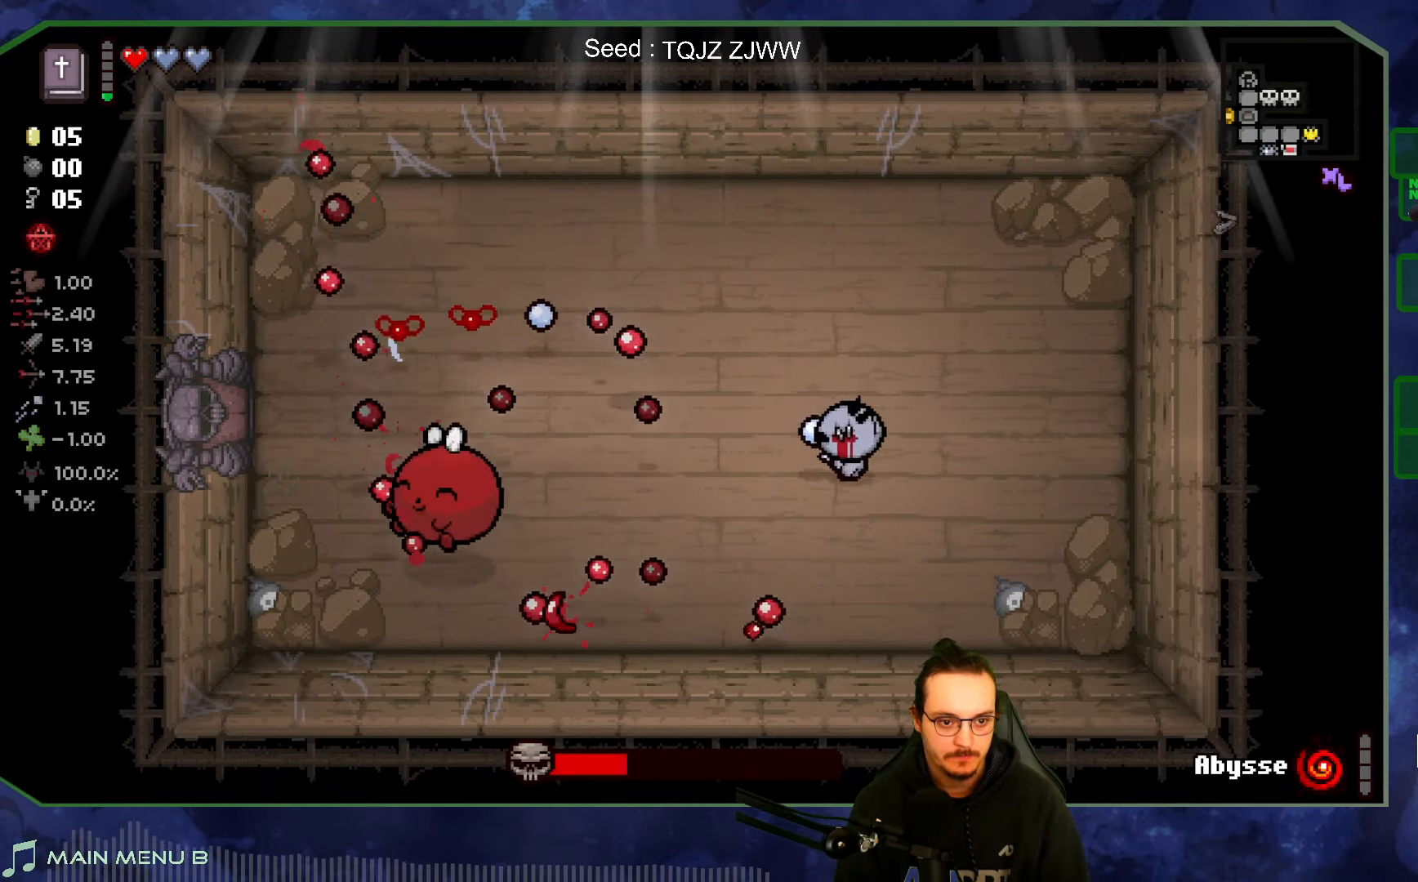
{"buttons": [], "left_stick": "down", "right_stick": "left", "events": [[50, "L1", "down"], [117, "L1", "up"], [117, "right_stick", "left"], [250, "left_stick", "right"], [383, "left_stick", "down"]]}
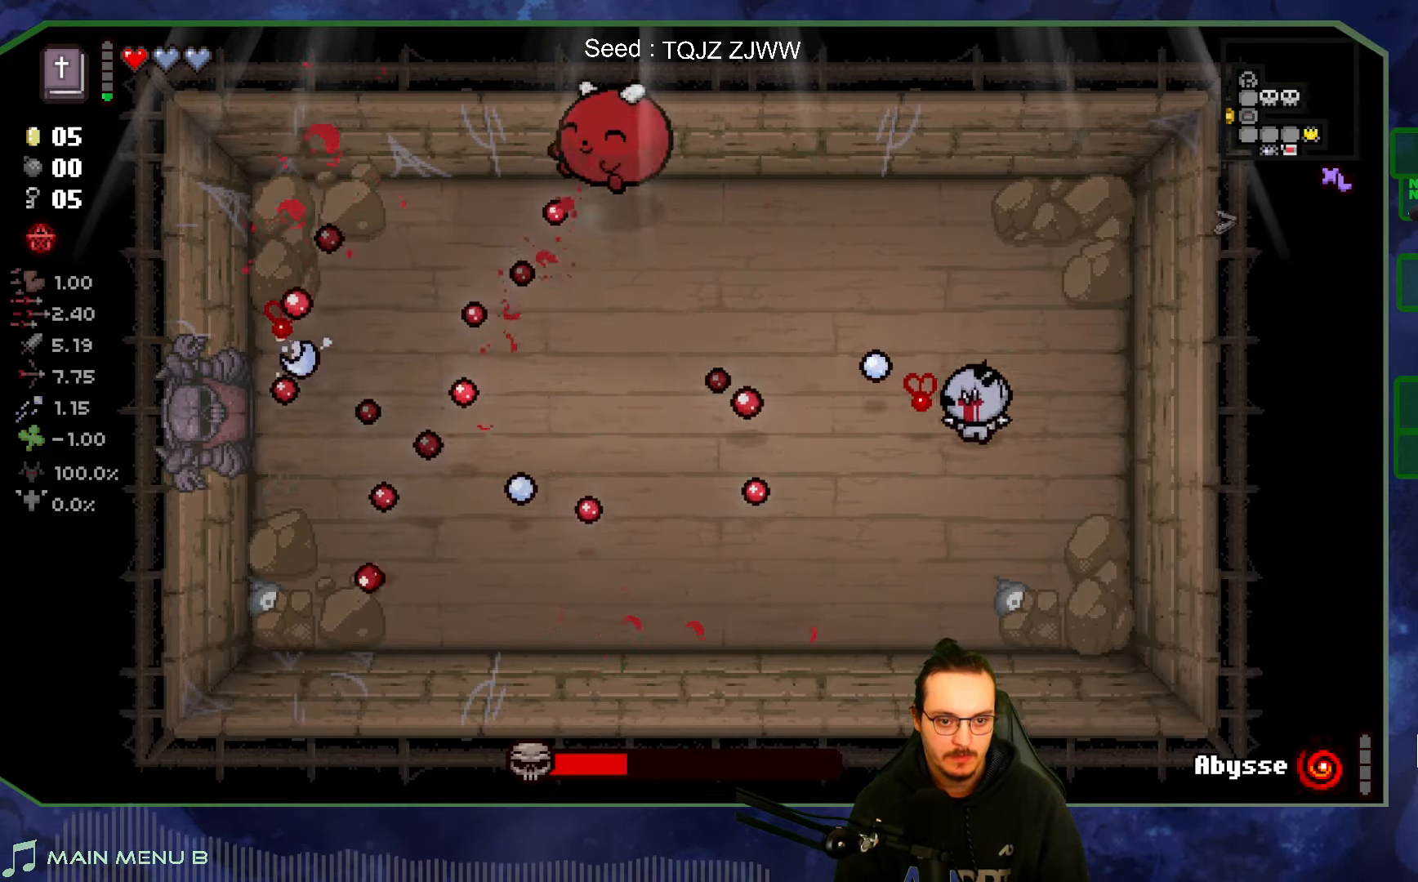
{"buttons": ["L1"], "left_stick": "up", "right_stick": "down-left", "events": [[100, "left_stick", "up"], [167, "left_stick", "center"], [300, "left_stick", "up"], [384, "L1", "down"], [417, "right_stick", "down-left"]]}
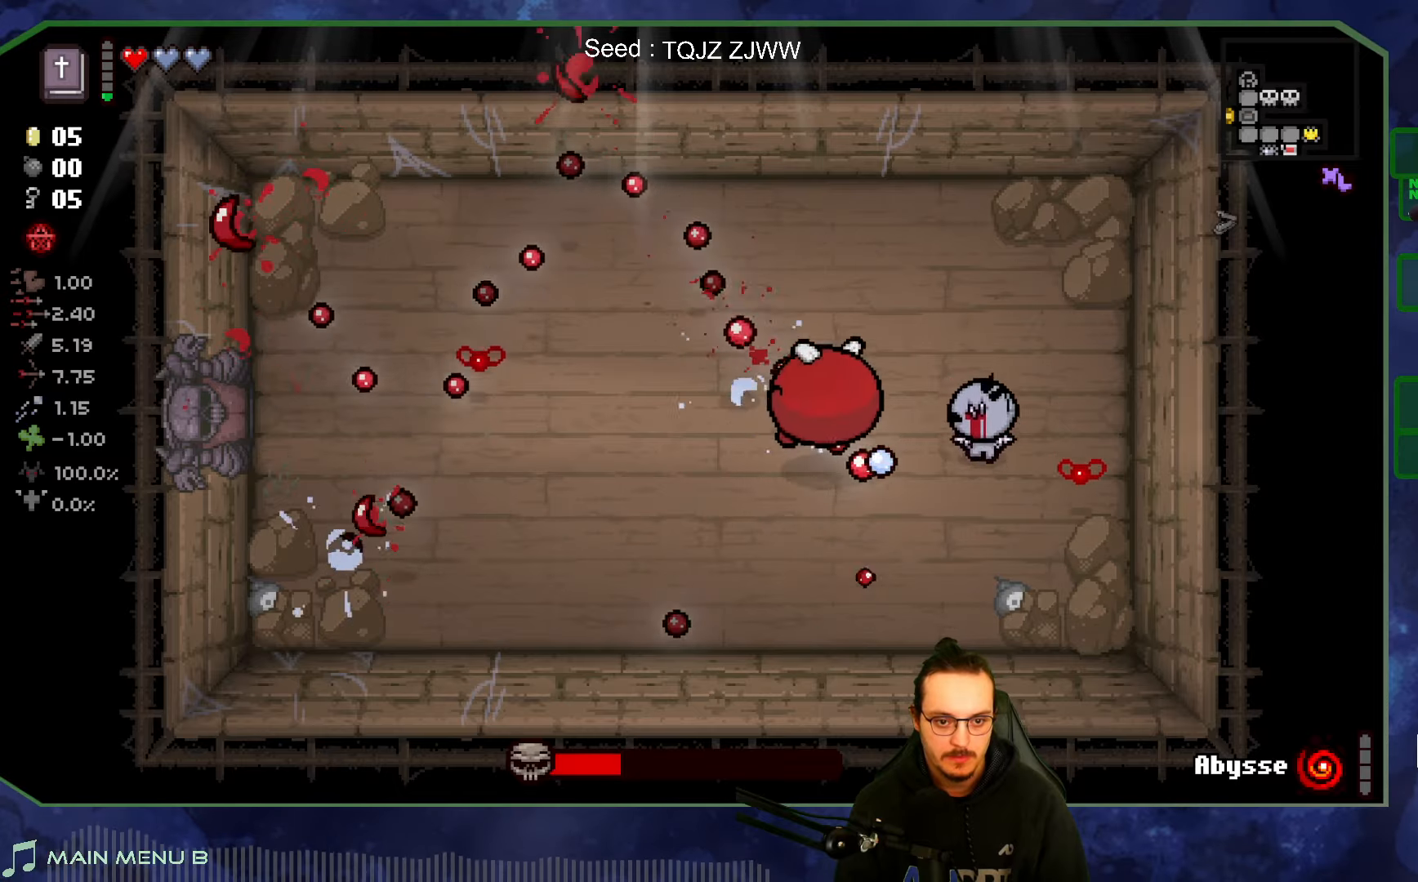
{"buttons": [], "left_stick": "up", "right_stick": "down", "events": [[50, "L1", "up"], [250, "left_stick", "up-left"], [284, "right_stick", "down"], [417, "left_stick", "up"]]}
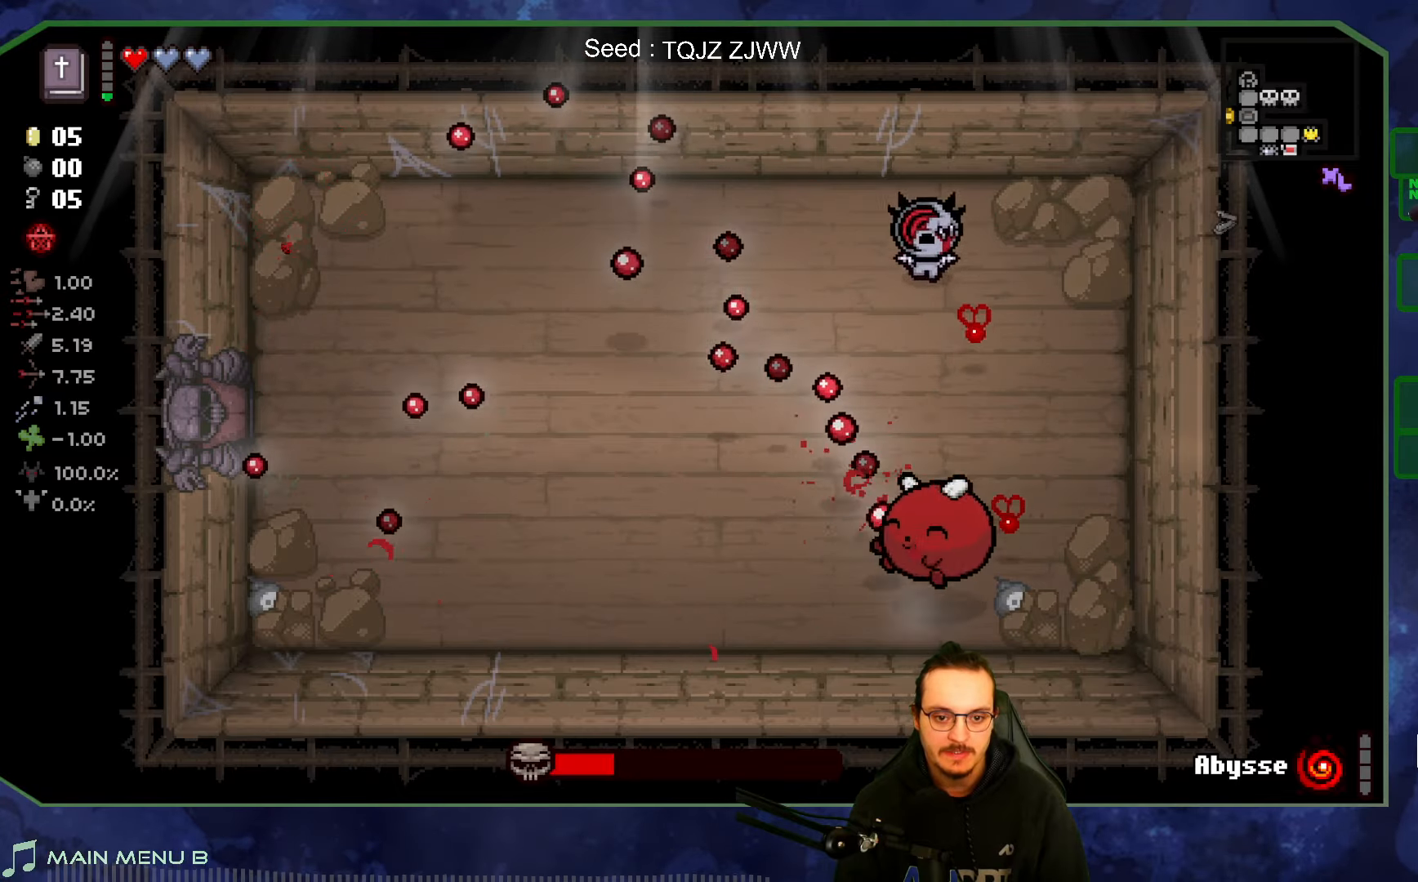
{"buttons": [], "left_stick": "left", "right_stick": "right", "events": [[34, "left_stick", "up-left"], [317, "left_stick", "center"], [367, "left_stick", "left"], [367, "right_stick", "right"]]}
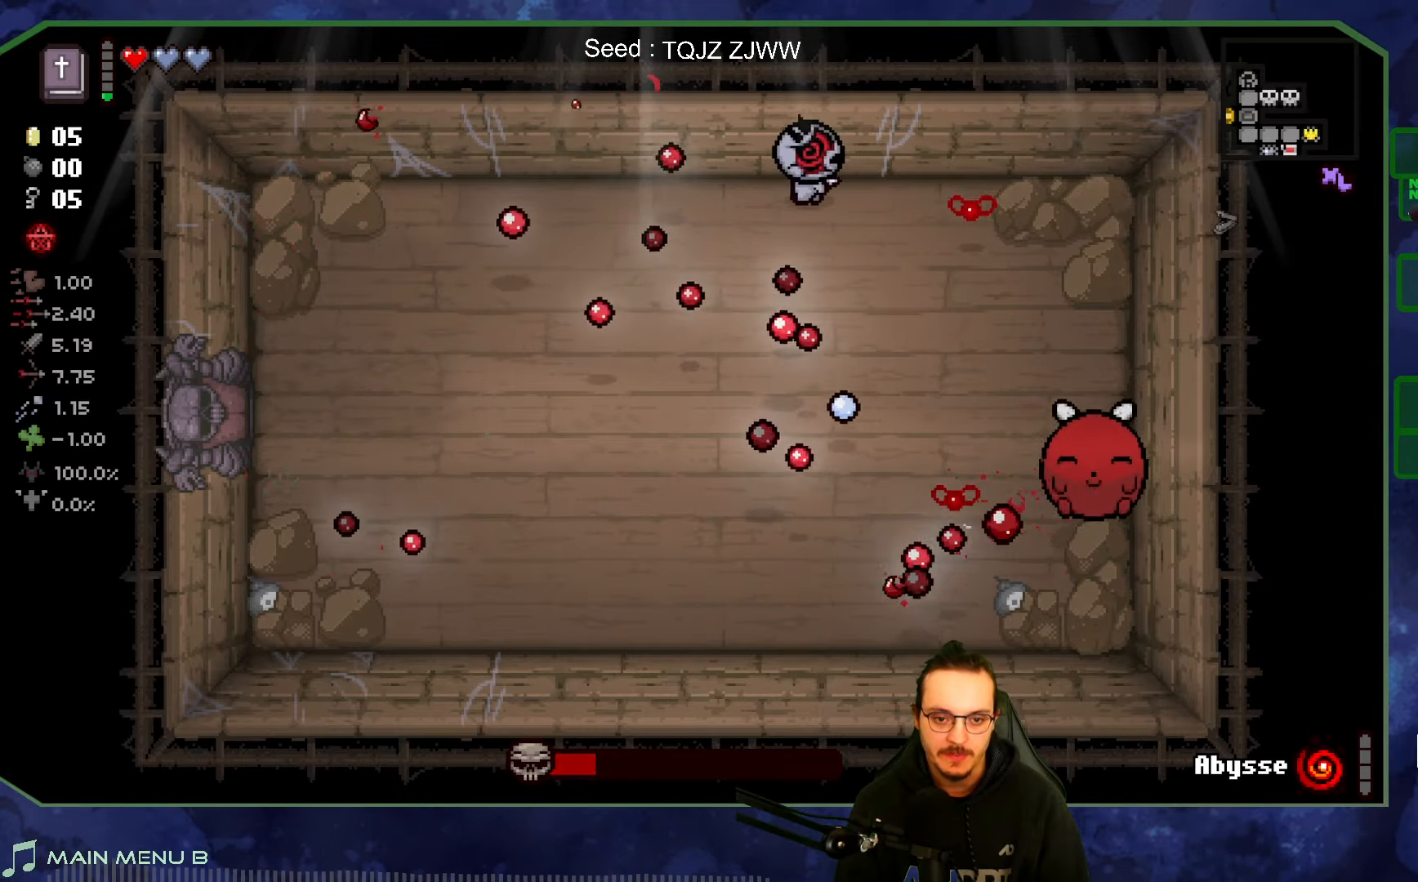
{"buttons": [], "left_stick": "down-left", "right_stick": "right", "events": [[267, "left_stick", "down-left"]]}
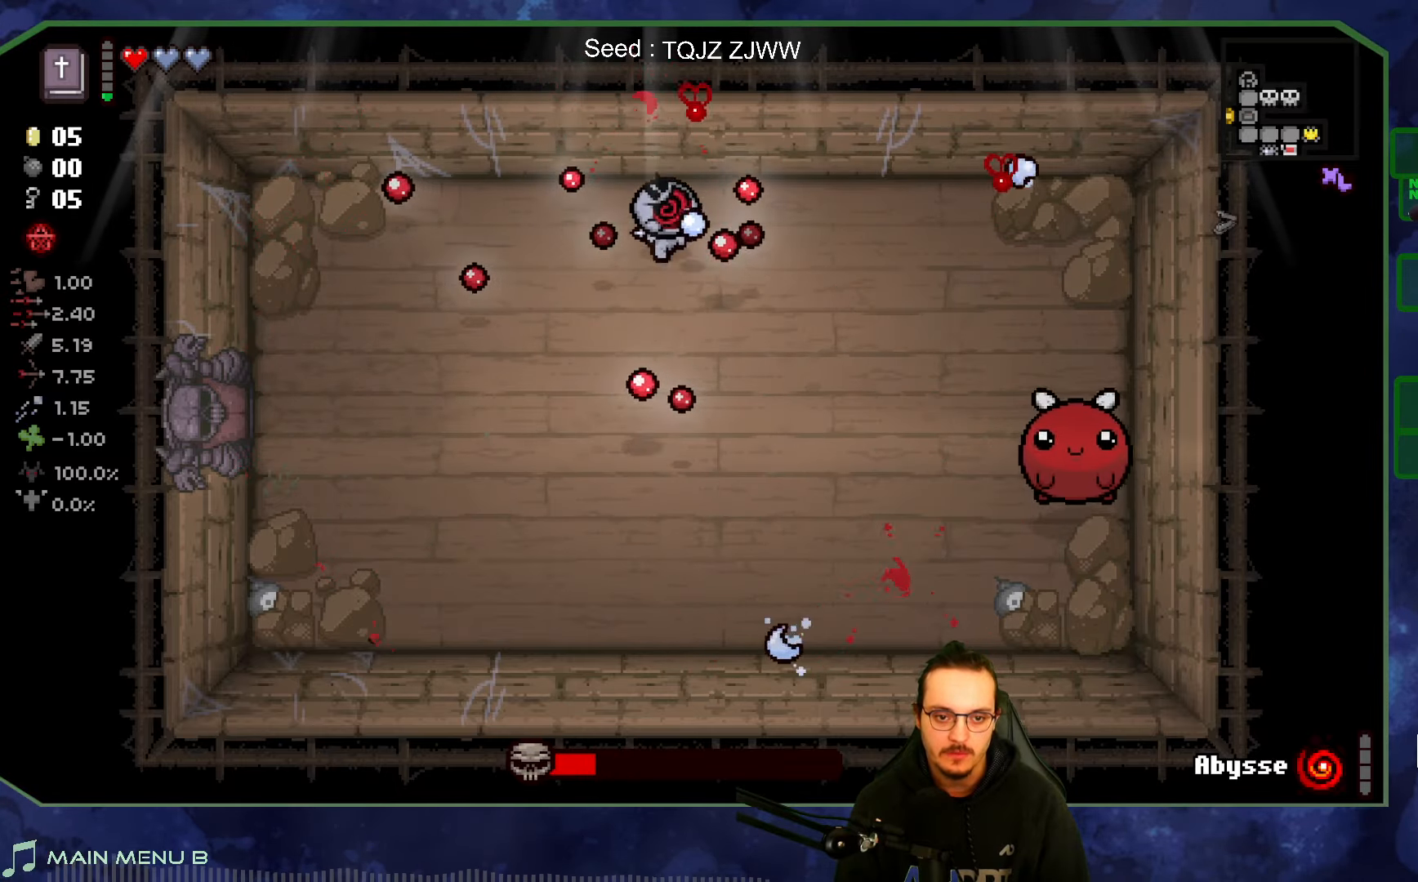
{"buttons": [], "left_stick": "down-right", "right_stick": "right", "events": [[267, "left_stick", "down-right"]]}
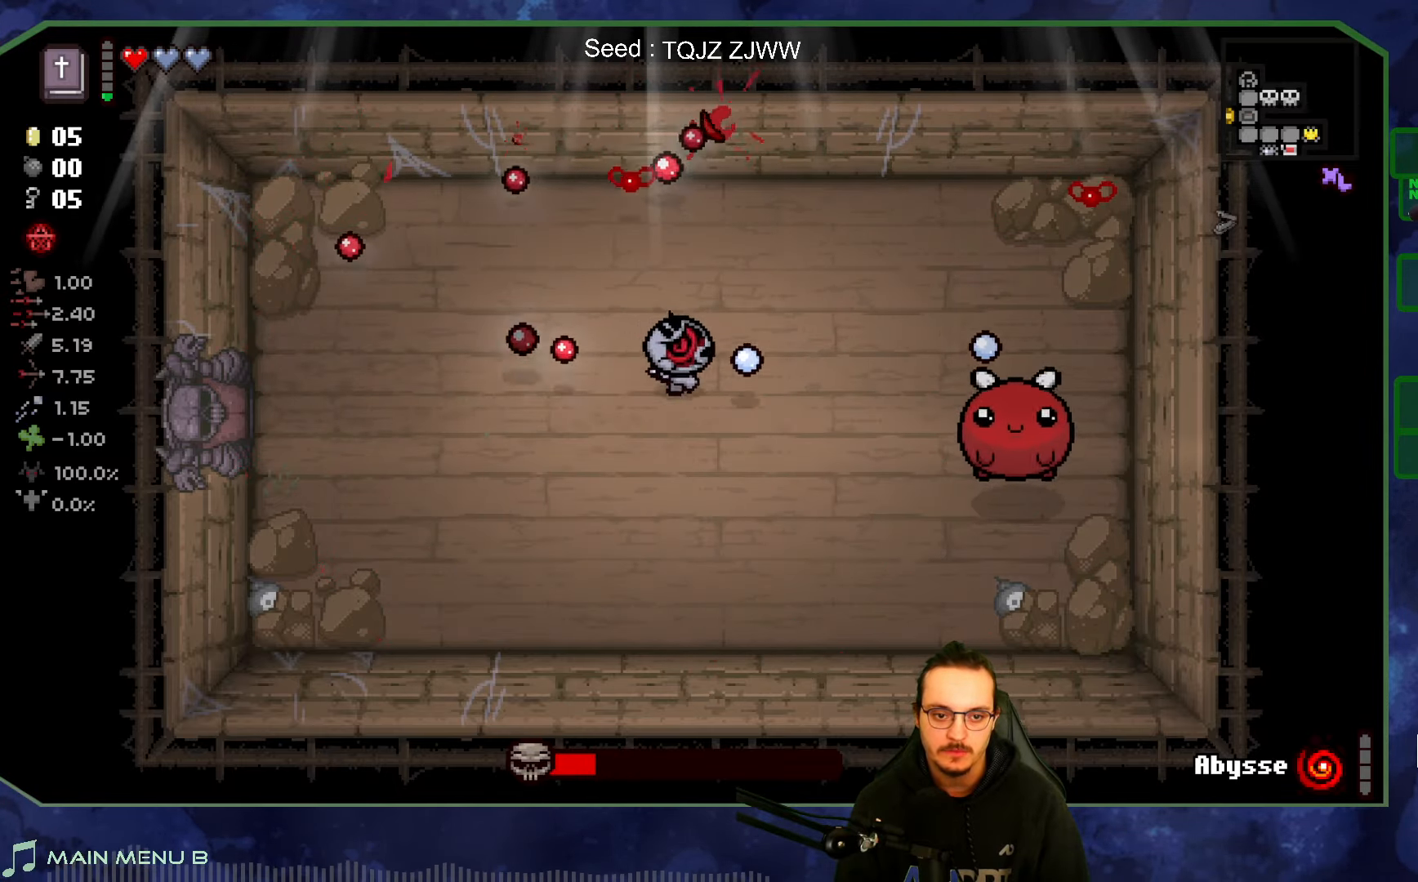
{"buttons": [], "left_stick": "left", "right_stick": "right", "events": [[84, "left_stick", "down"], [250, "left_stick", "center"], [300, "left_stick", "left"]]}
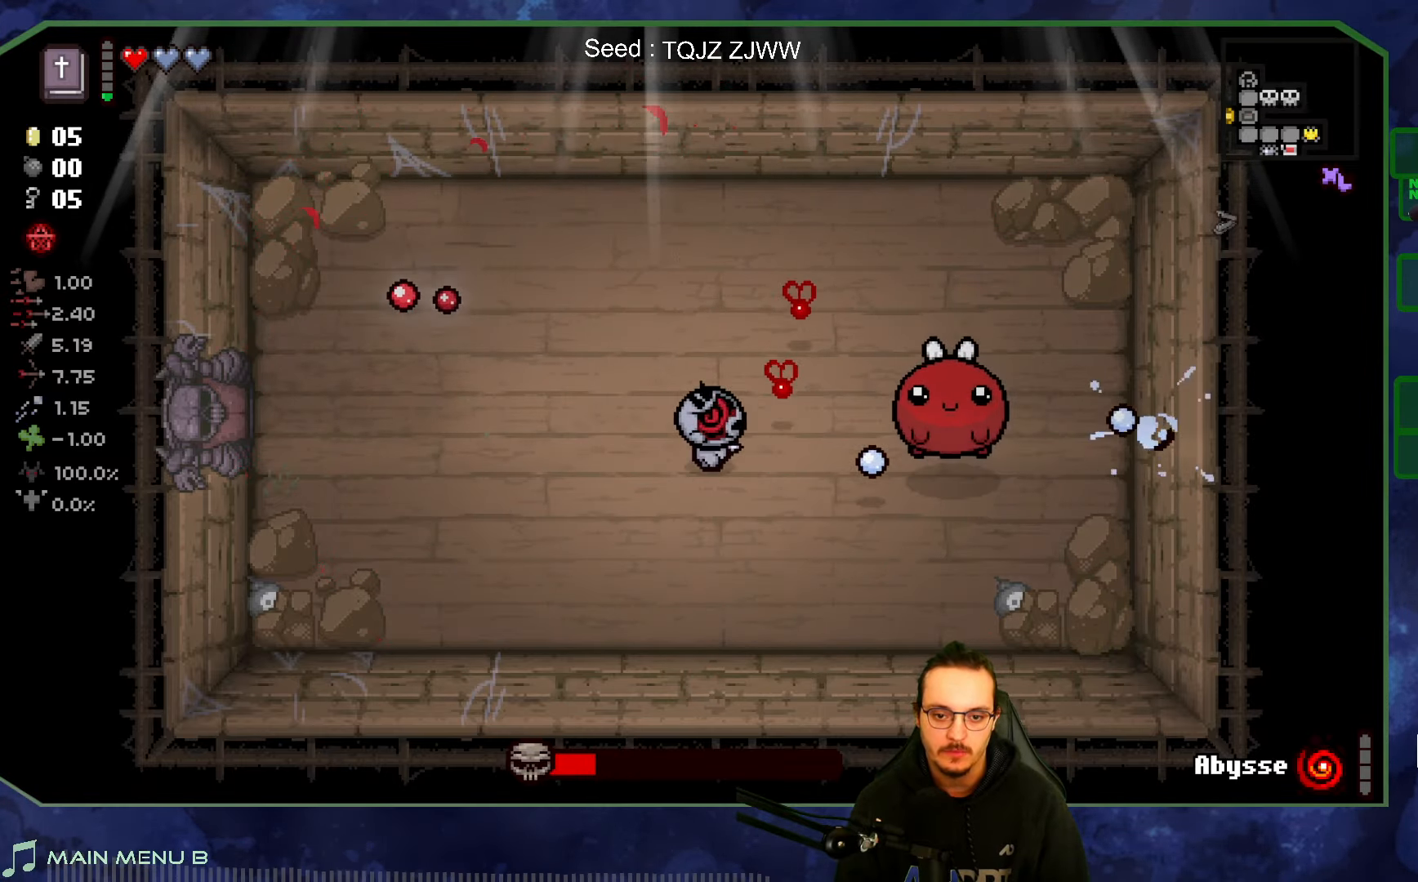
{"buttons": [], "left_stick": "right", "right_stick": "right", "events": [[150, "left_stick", "up-left"], [267, "left_stick", "center"], [334, "left_stick", "up"], [500, "left_stick", "right"]]}
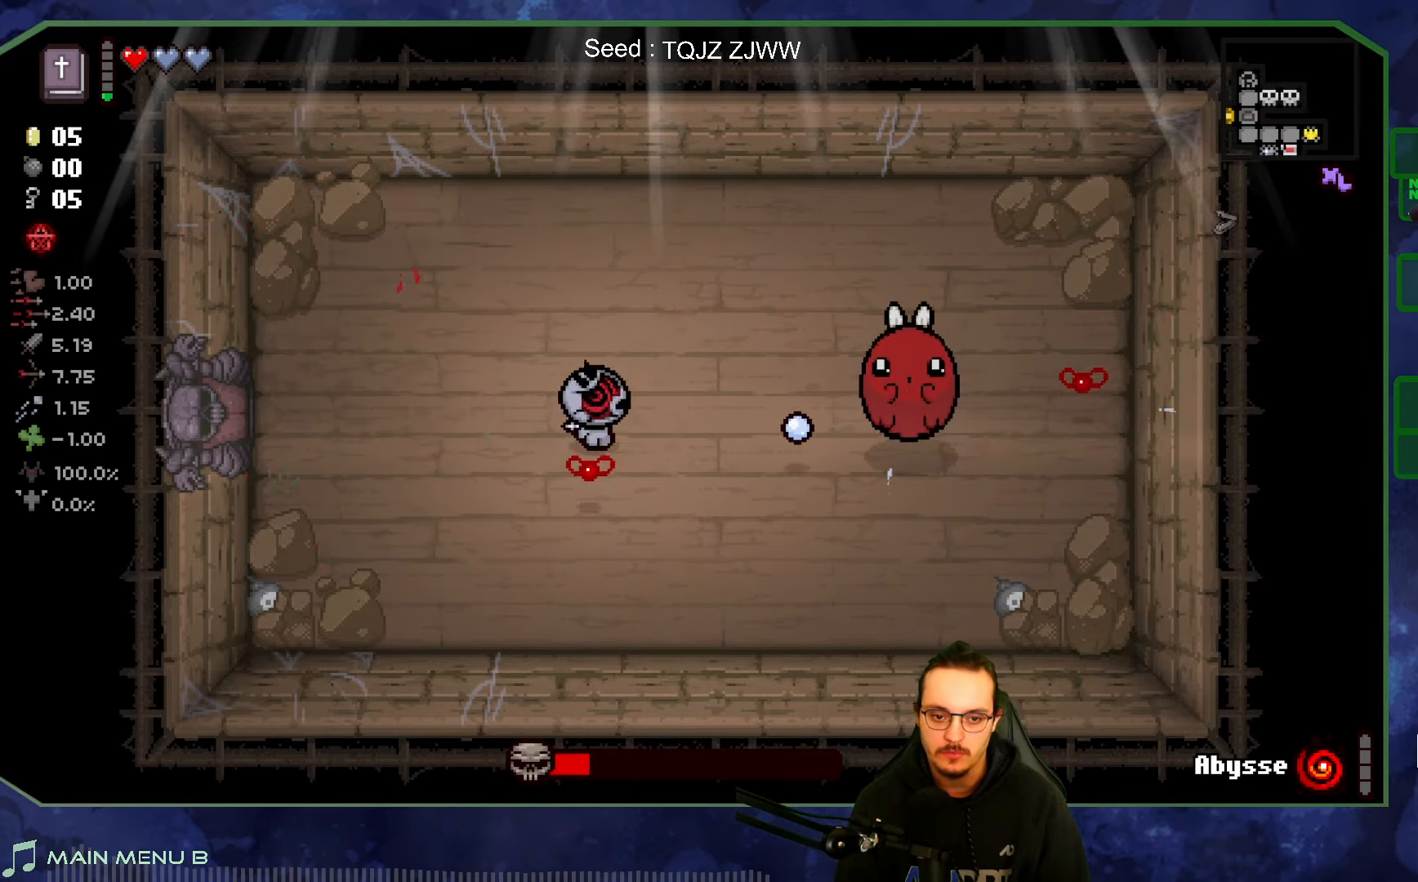
{"buttons": [], "left_stick": "up-right", "right_stick": "right", "events": [[84, "left_stick", "center"], [167, "left_stick", "left"], [484, "left_stick", "up-right"]]}
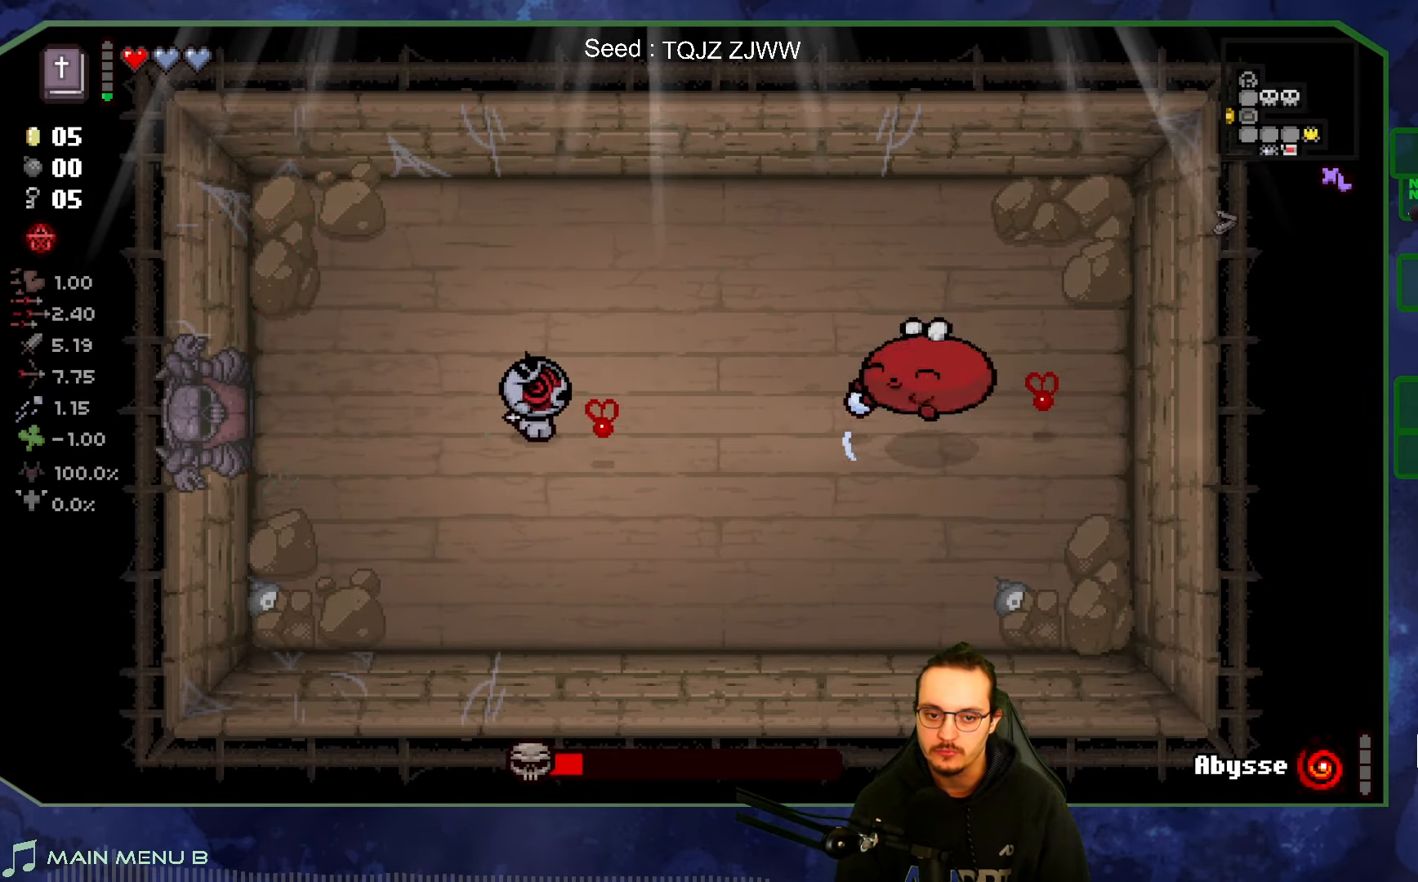
{"buttons": [], "left_stick": "right", "right_stick": "right", "events": [[400, "left_stick", "right"]]}
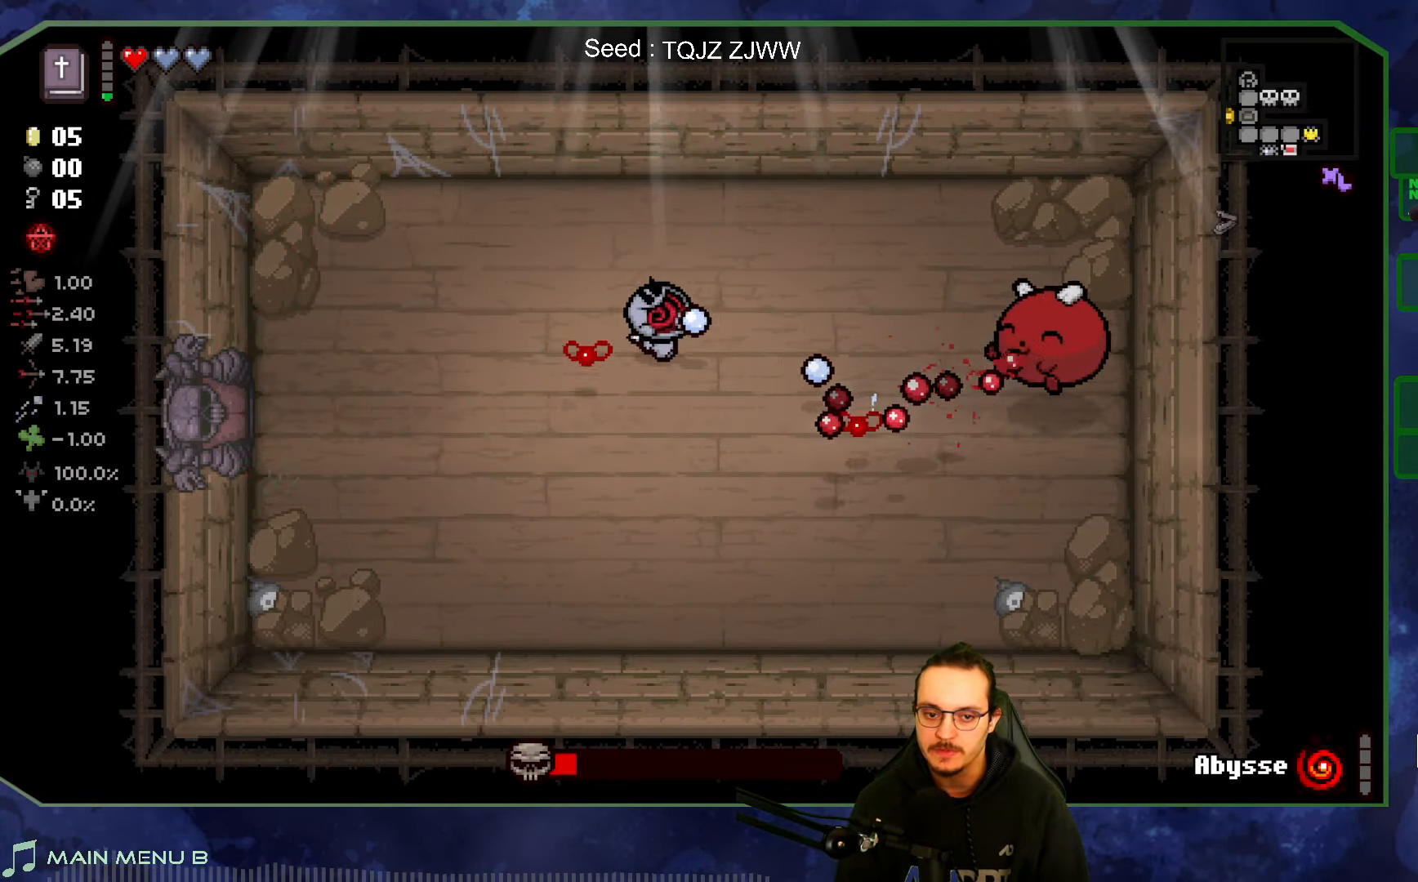
{"buttons": [], "left_stick": "left", "right_stick": "right", "events": [[67, "left_stick", "left"]]}
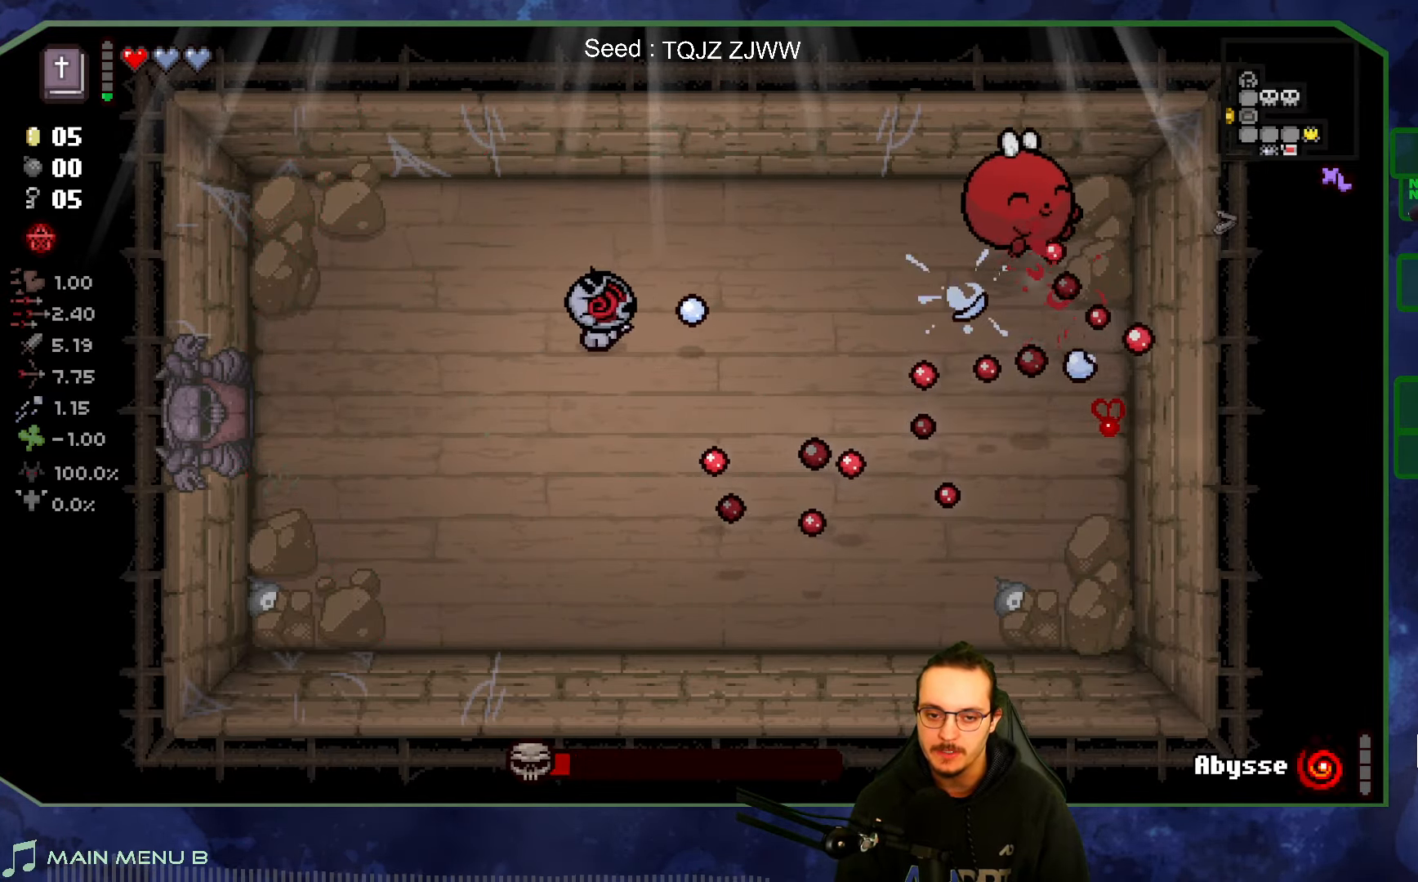
{"buttons": [], "left_stick": "down", "right_stick": "right", "events": [[50, "left_stick", "up-left"], [150, "left_stick", "down-left"], [350, "left_stick", "down"]]}
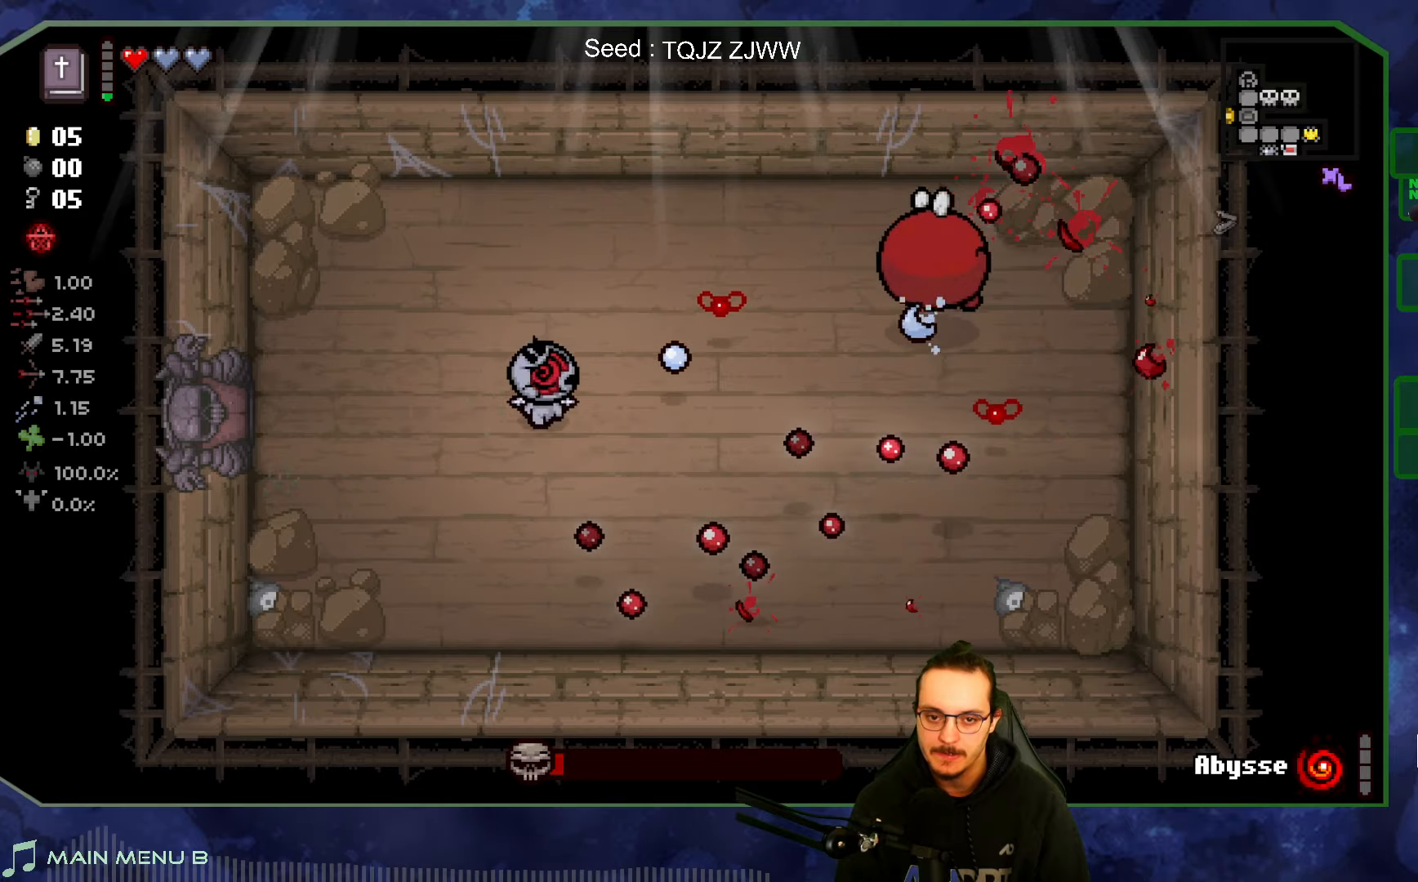
{"buttons": [], "left_stick": "down-left", "right_stick": "right", "events": [[233, "left_stick", "left"], [383, "left_stick", "center"], [450, "left_stick", "down-left"]]}
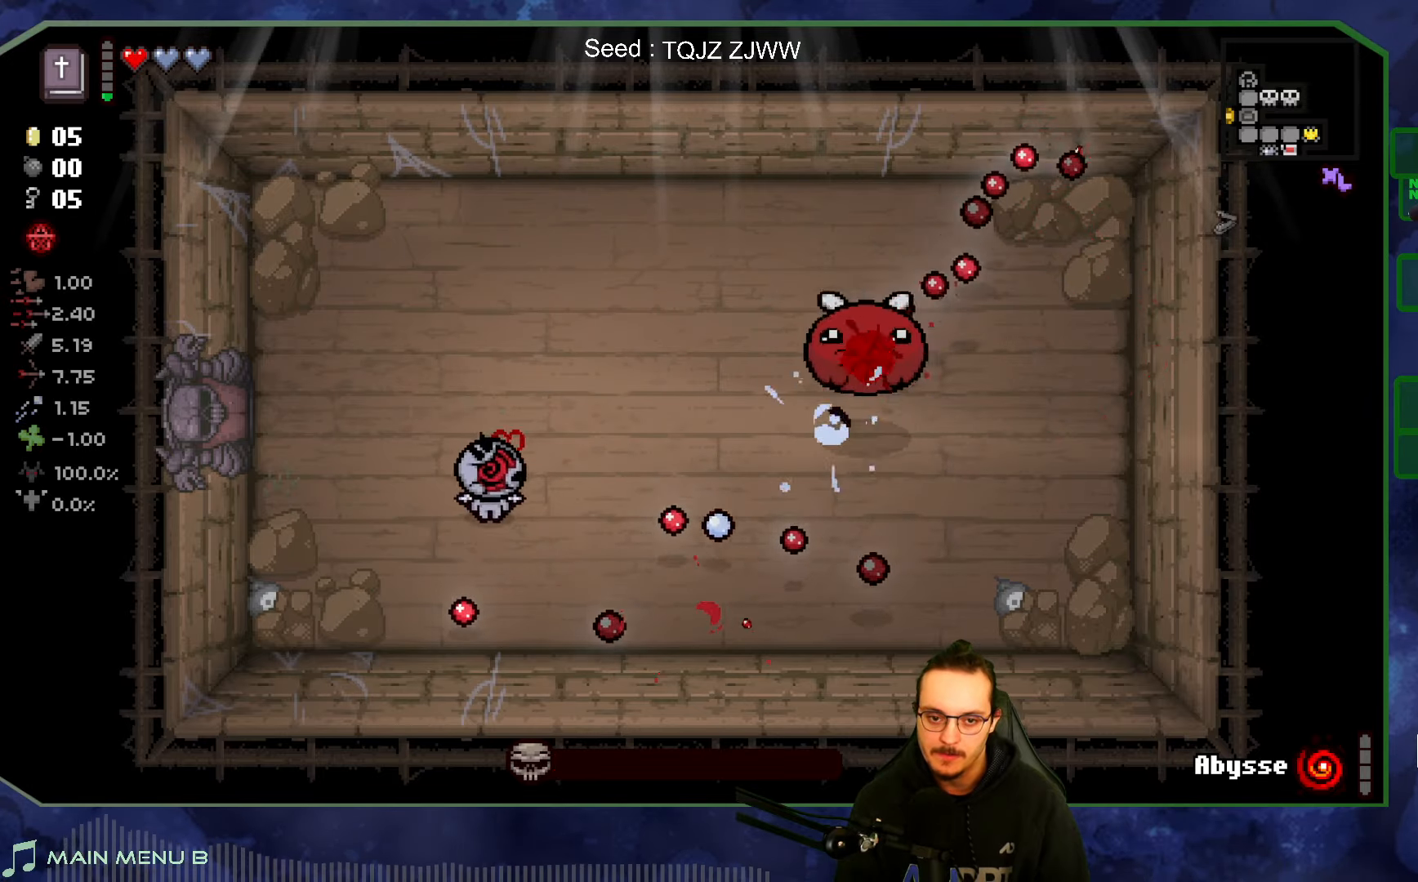
{"buttons": [], "left_stick": "up-right", "right_stick": "right", "events": [[83, "left_stick", "left"], [333, "left_stick", "up-right"]]}
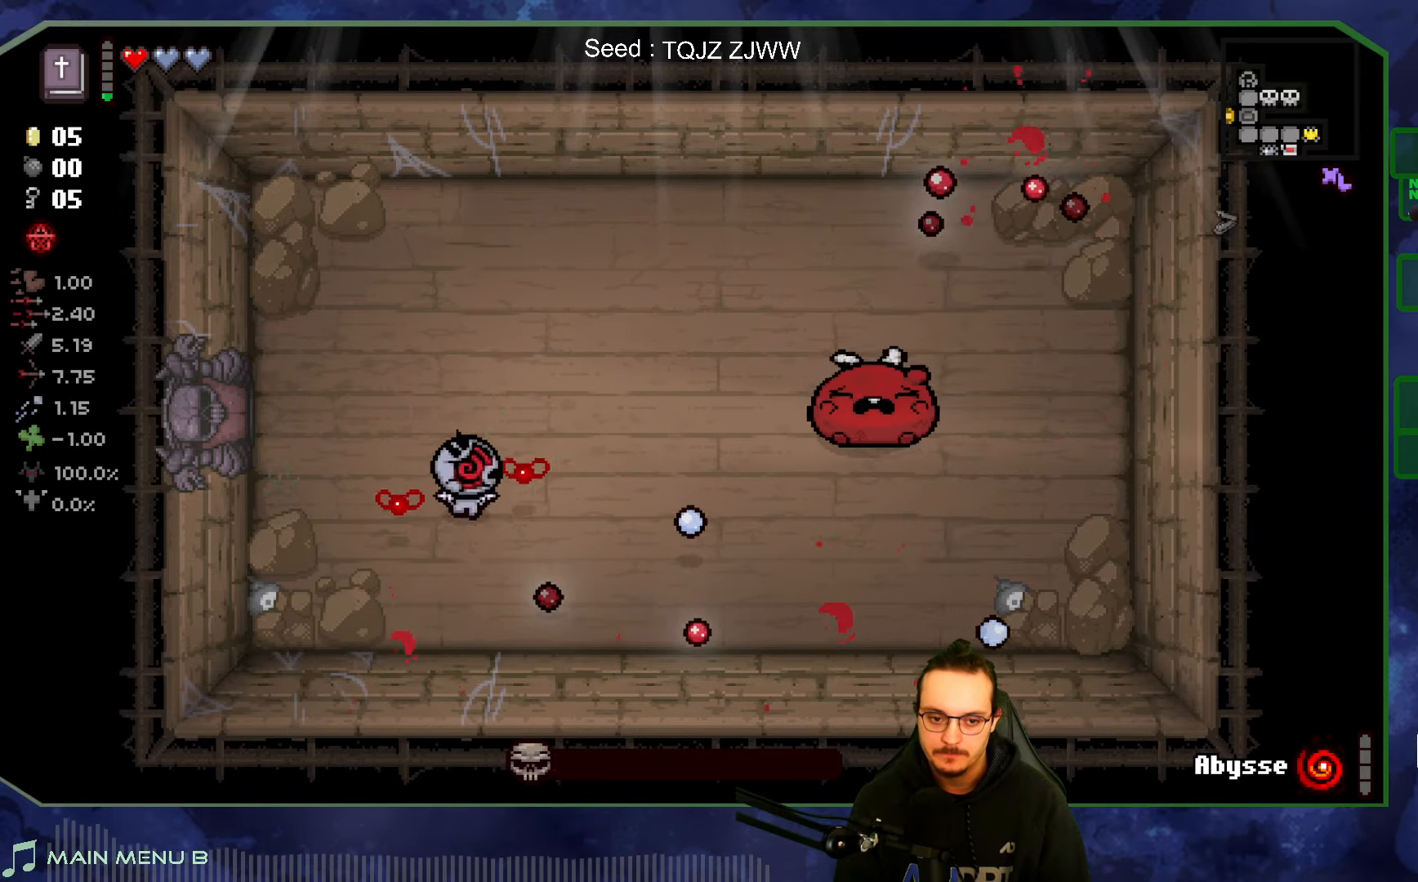
{"buttons": [], "left_stick": "down-left", "right_stick": "center", "events": [[66, "left_stick", "up-left"], [133, "right_stick", "center"], [216, "left_stick", "down-left"]]}